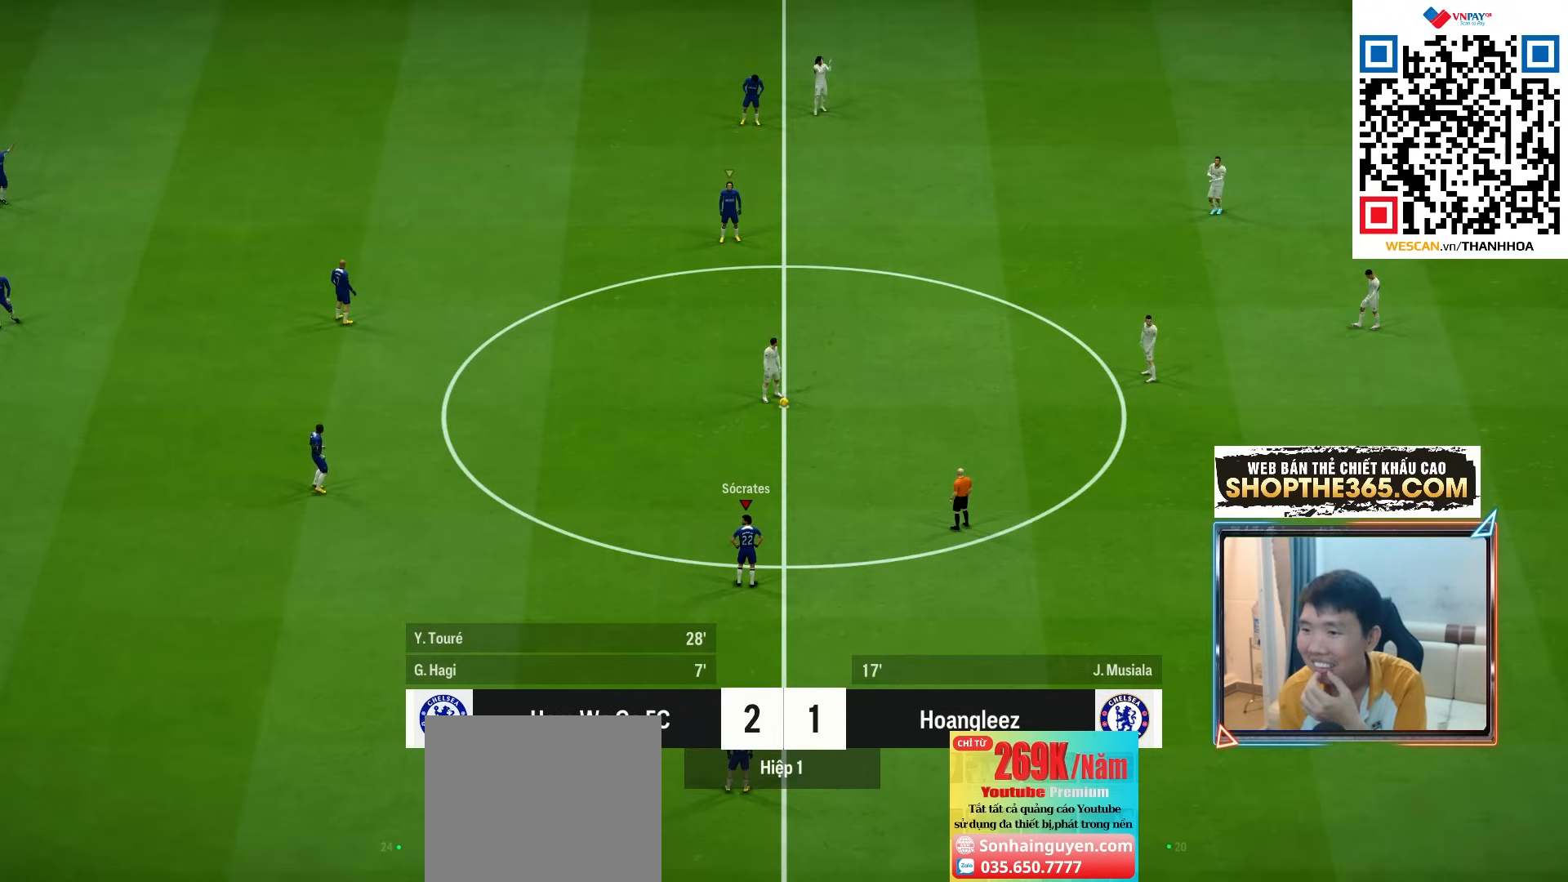
Gameplay with a controller (PlayStation layout); each line is a JSON object with the inputs held at the frame after it. "events" lists button and stick changes between this image and that frame as [ms after this image, input, new state], when the widget could be followed in between. Not read: L3 other_buttons.
{"buttons": ["CROSS", "R1"], "left_stick": "center", "right_stick": "center", "events": []}
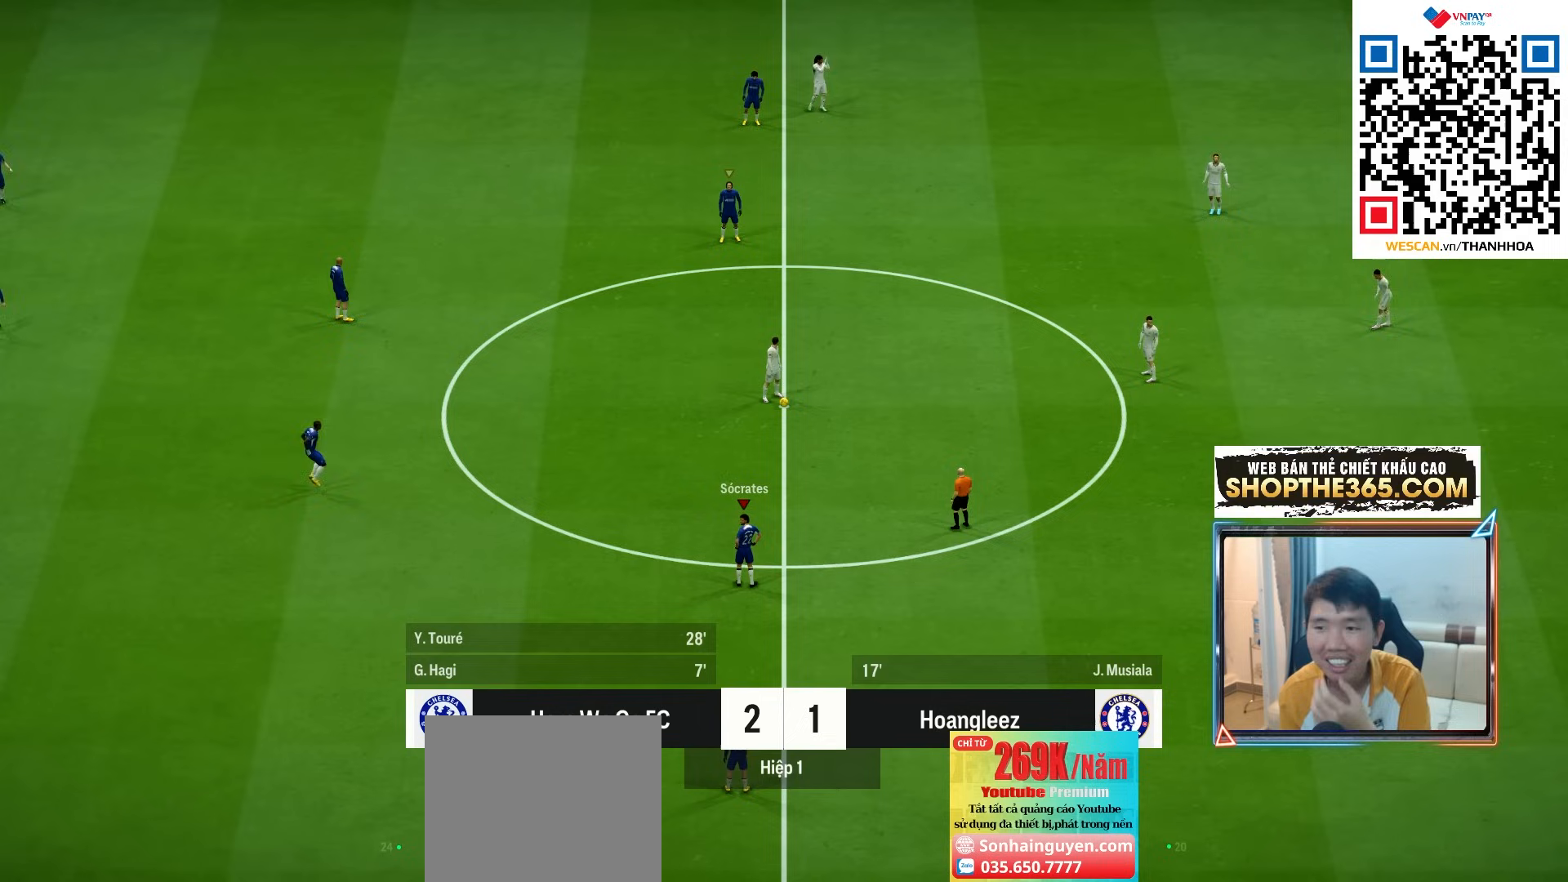
{"buttons": ["CROSS", "R1"], "left_stick": "center", "right_stick": "center", "events": []}
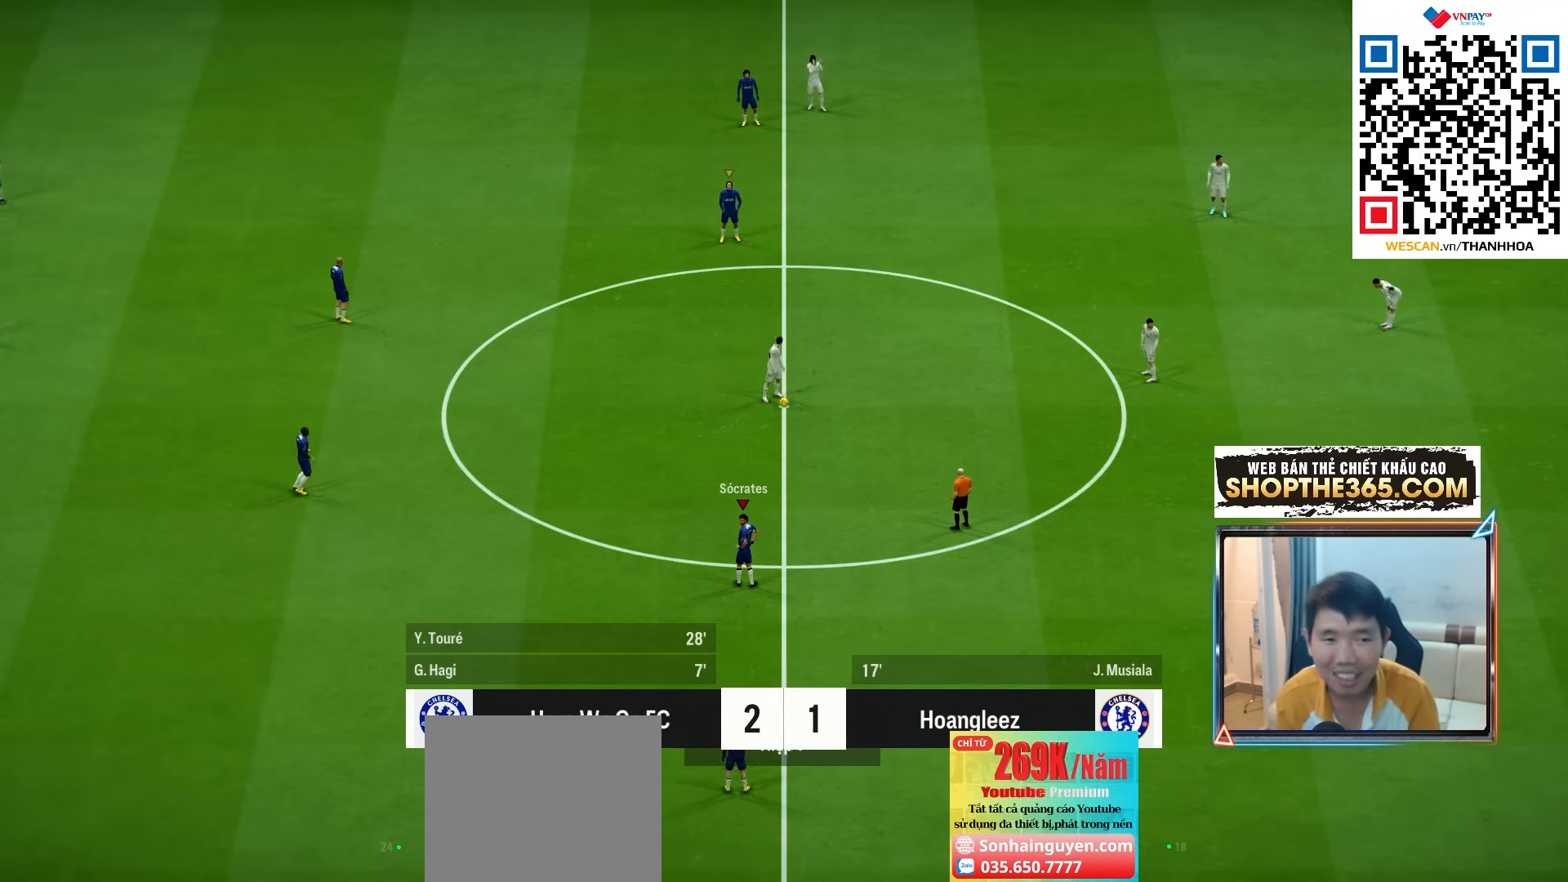
{"buttons": ["CROSS"], "left_stick": "center", "right_stick": "center", "events": [[433, "R1", "up"]]}
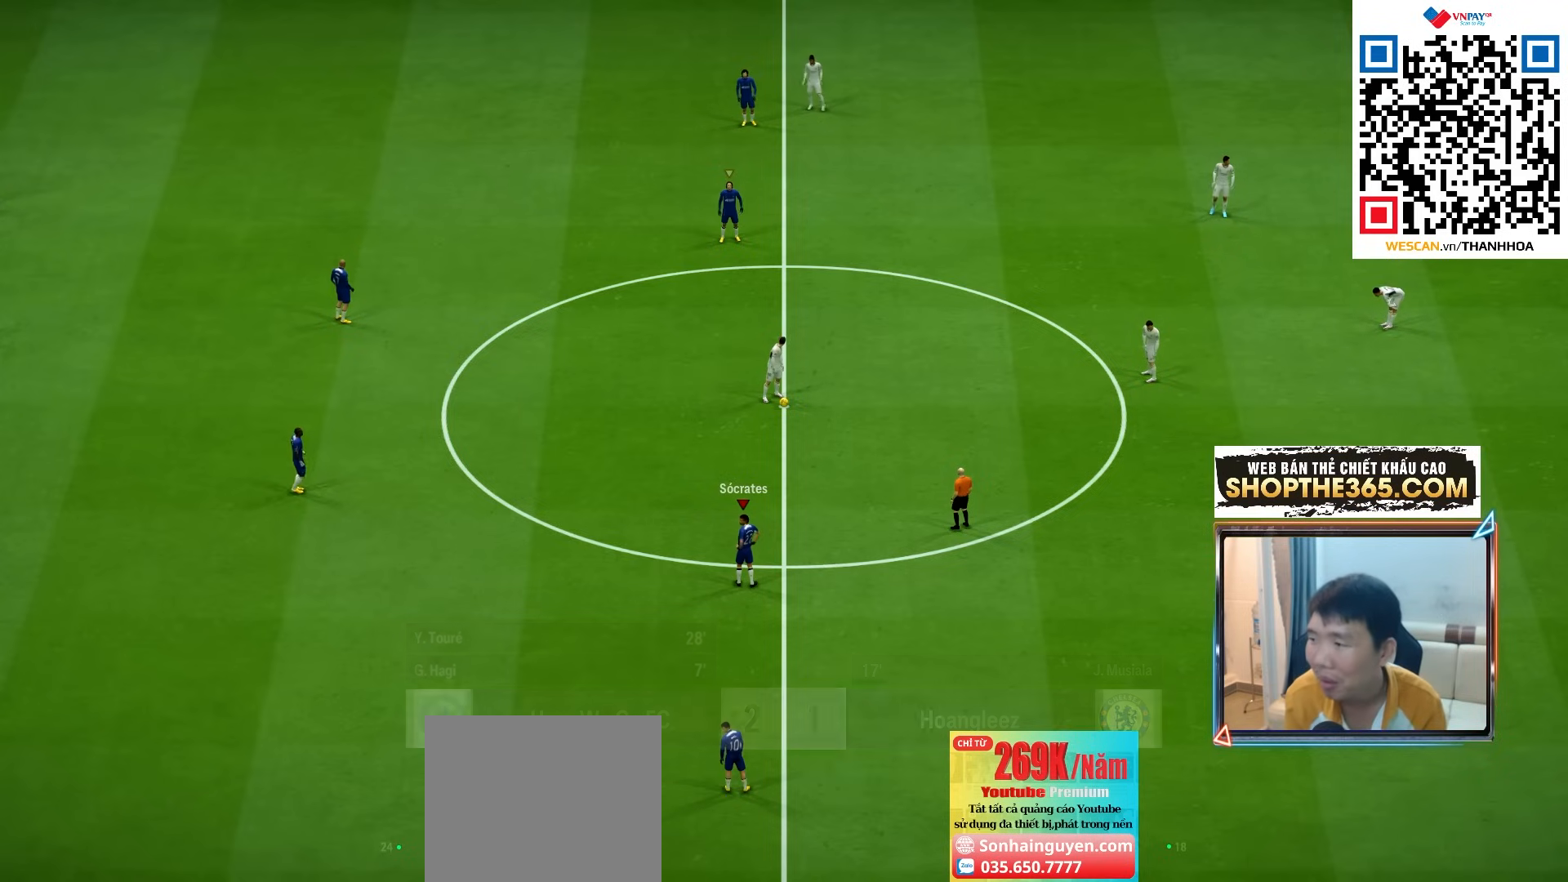
{"buttons": [], "left_stick": "center", "right_stick": "center", "events": [[150, "CROSS", "up"]]}
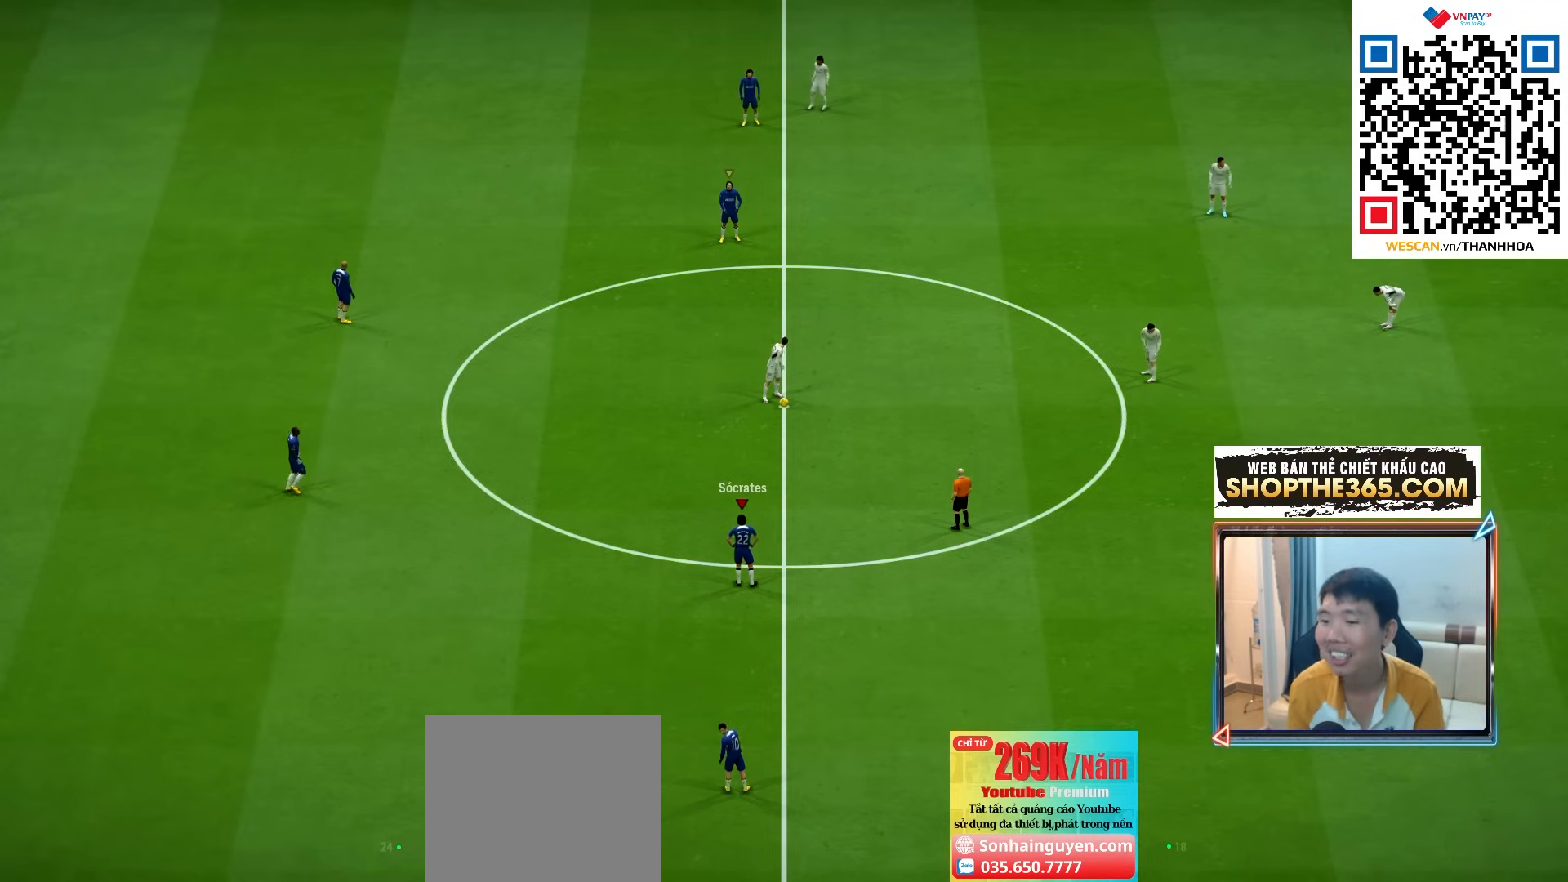
{"buttons": [], "left_stick": "center", "right_stick": "center", "events": []}
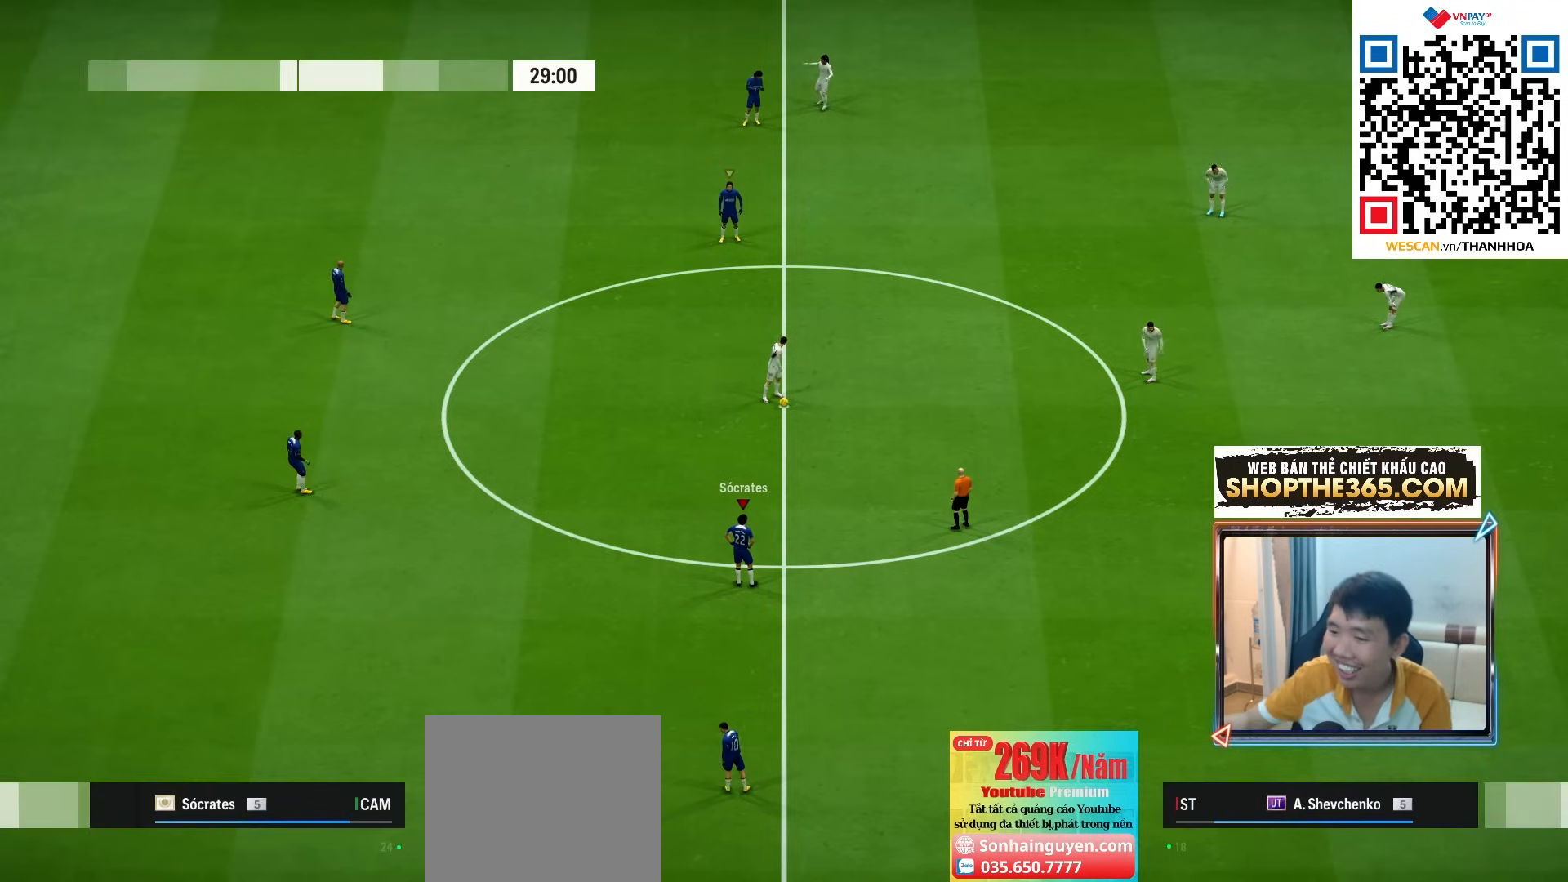
{"buttons": [], "left_stick": "center", "right_stick": "center", "events": []}
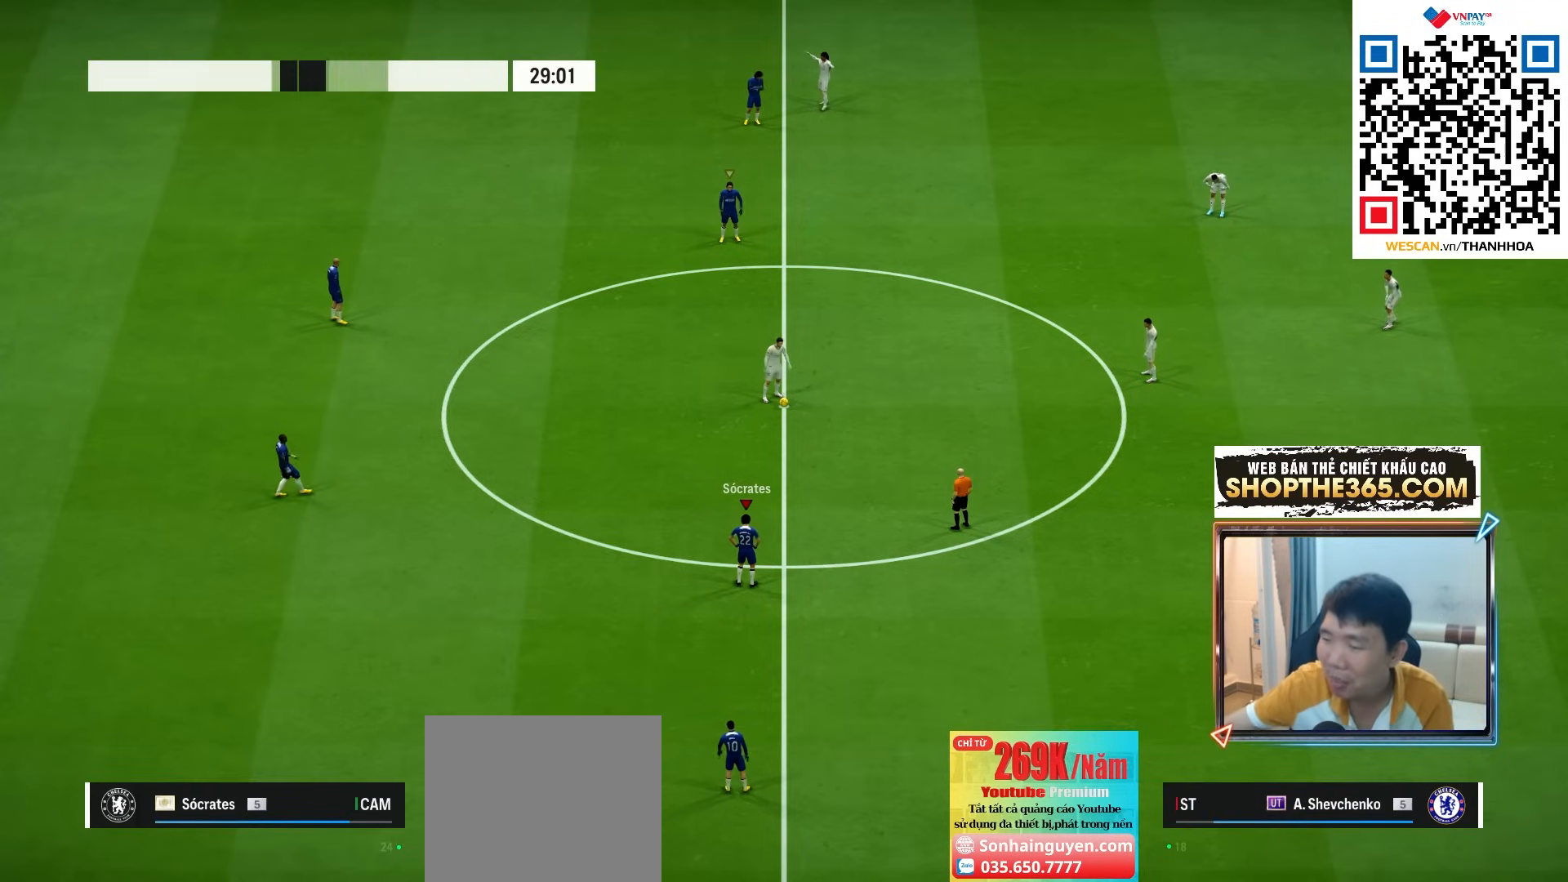
{"buttons": [], "left_stick": "center", "right_stick": "center", "events": []}
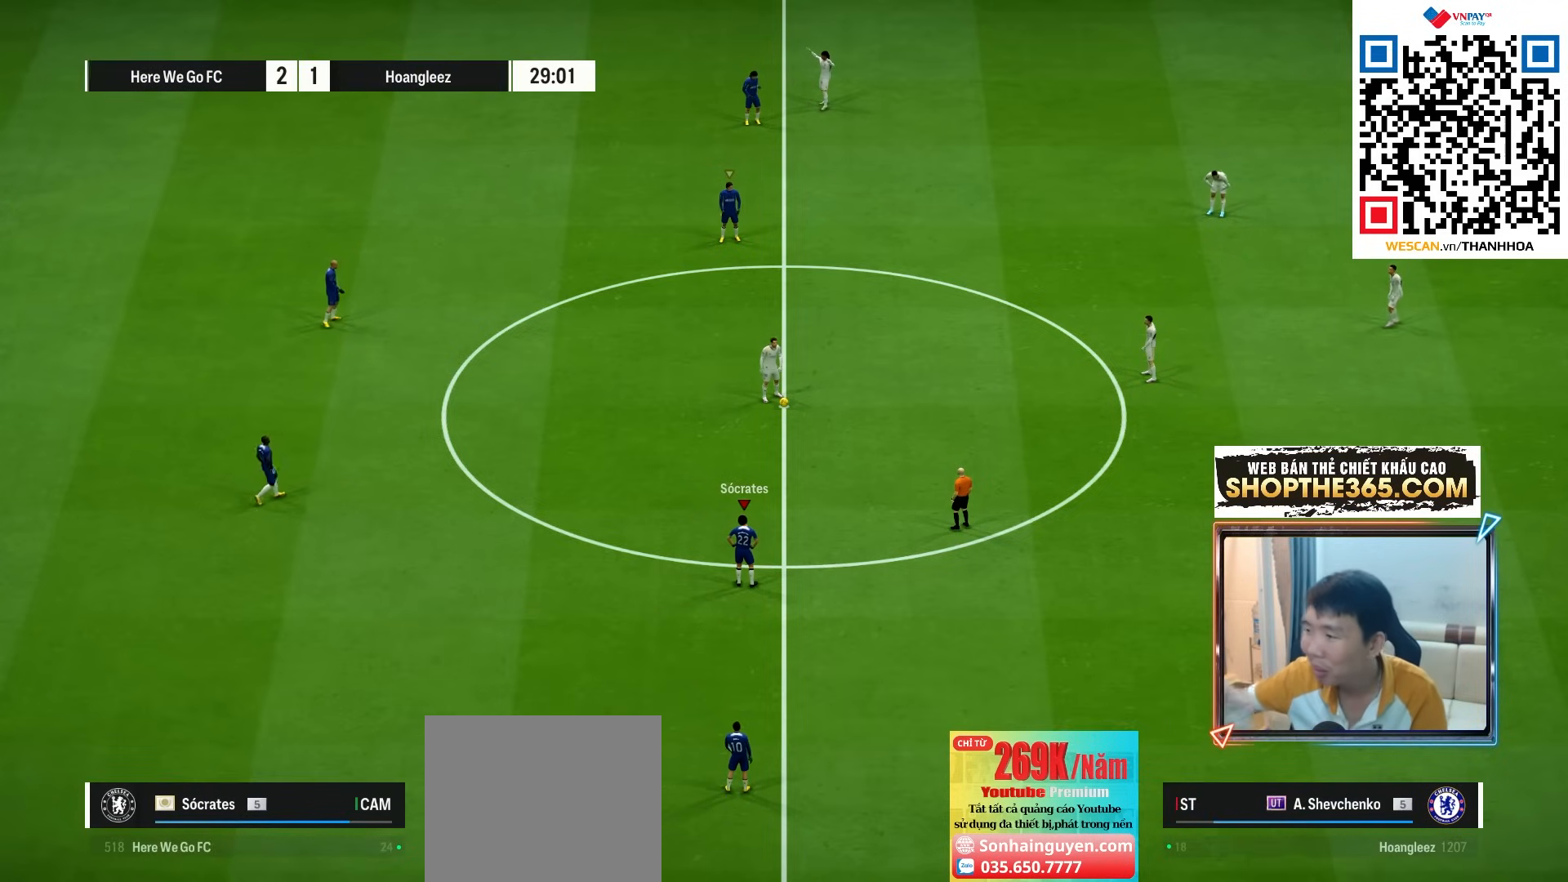
{"buttons": [], "left_stick": "center", "right_stick": "center", "events": []}
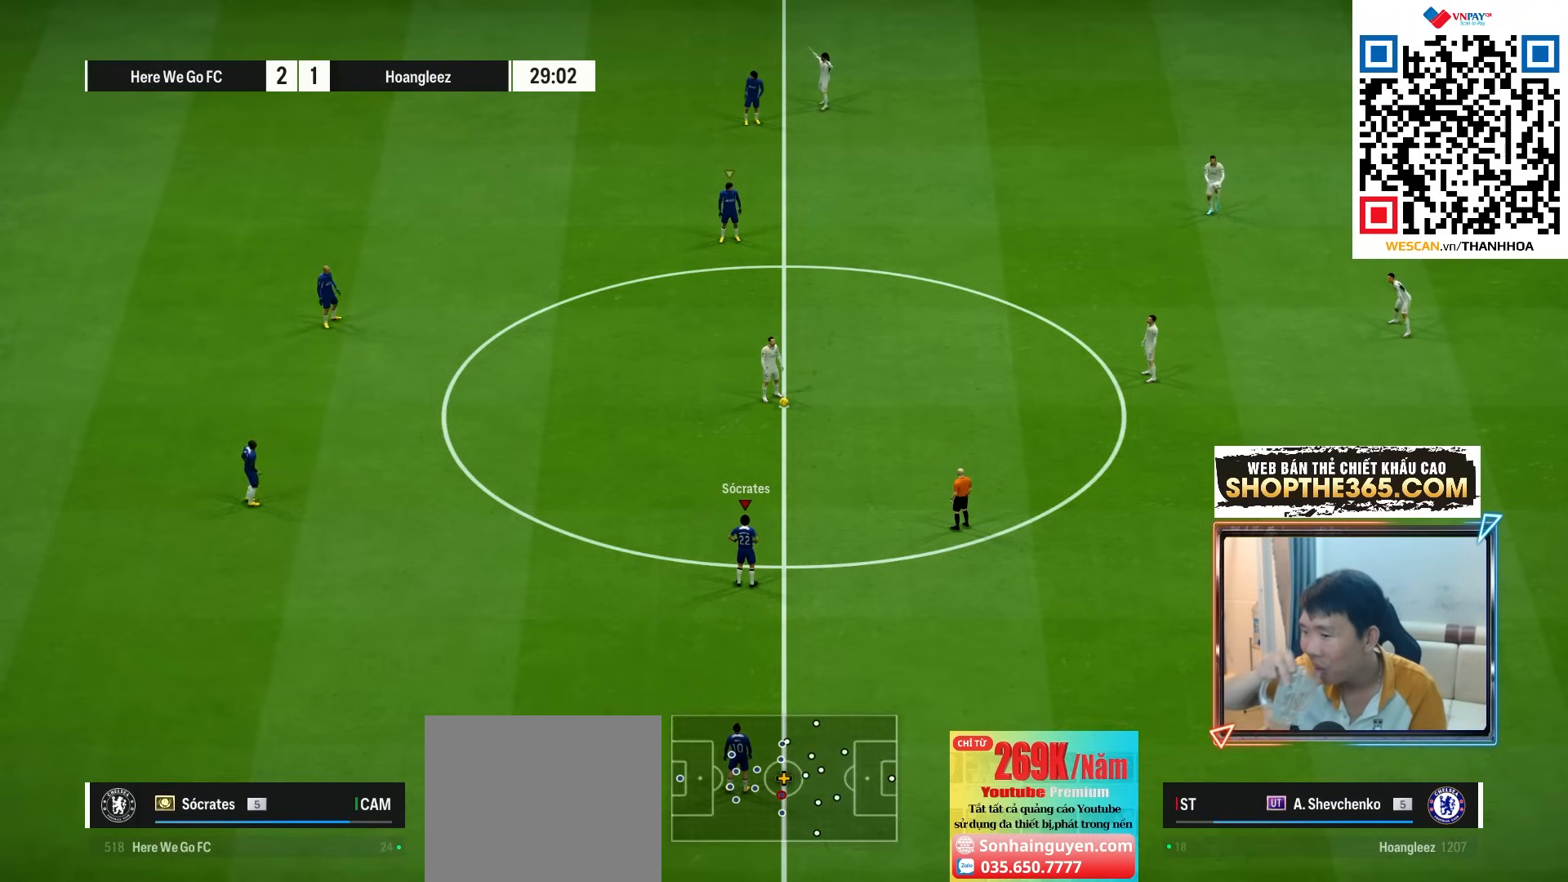
{"buttons": [], "left_stick": "center", "right_stick": "center", "events": []}
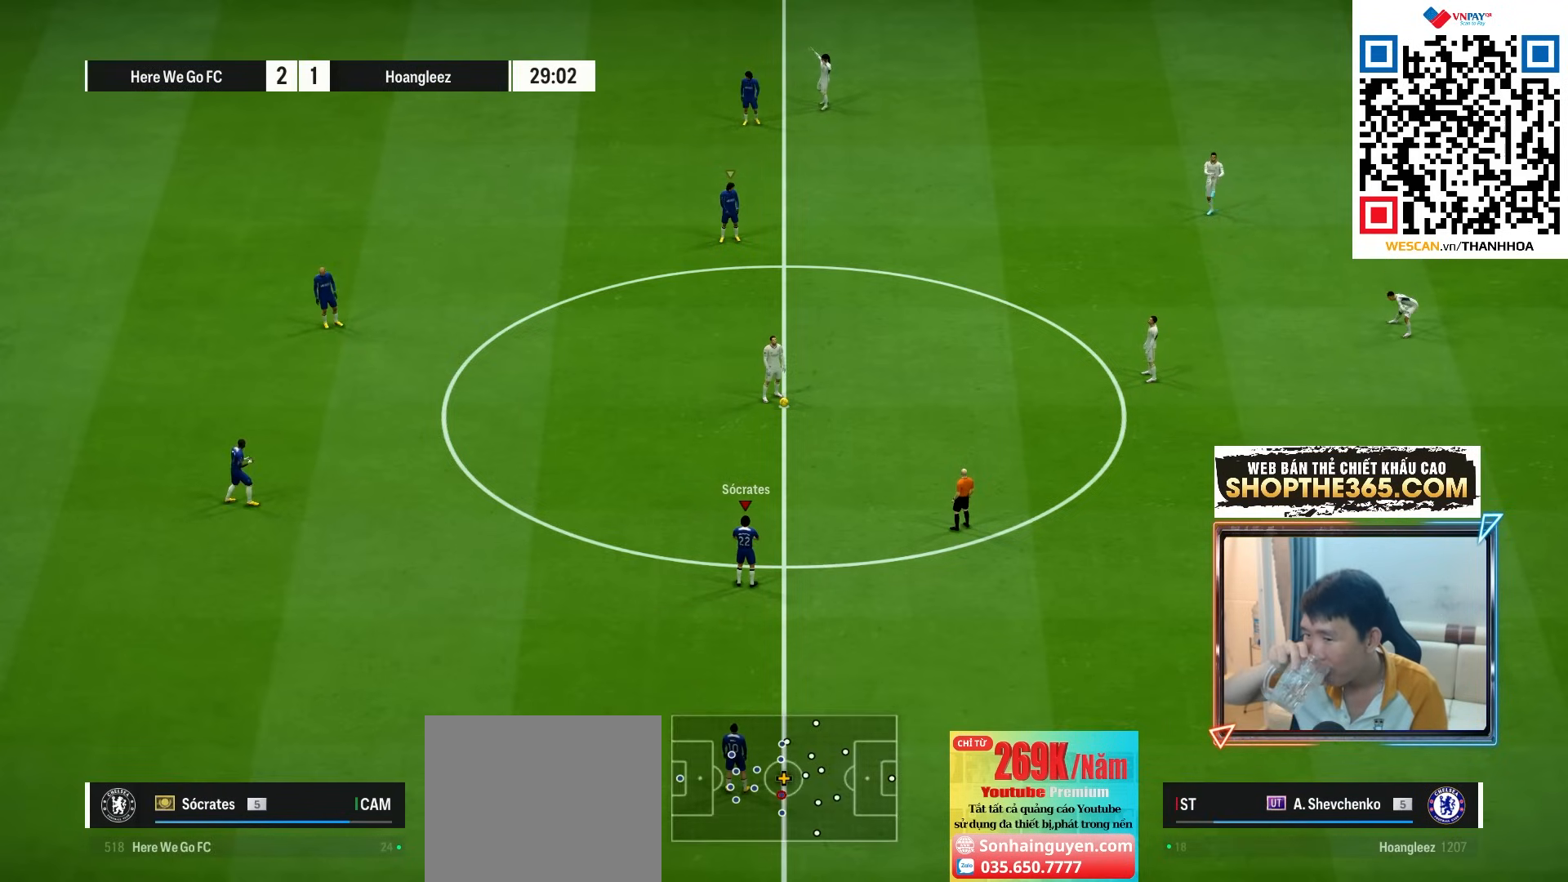
{"buttons": [], "left_stick": "center", "right_stick": "center", "events": []}
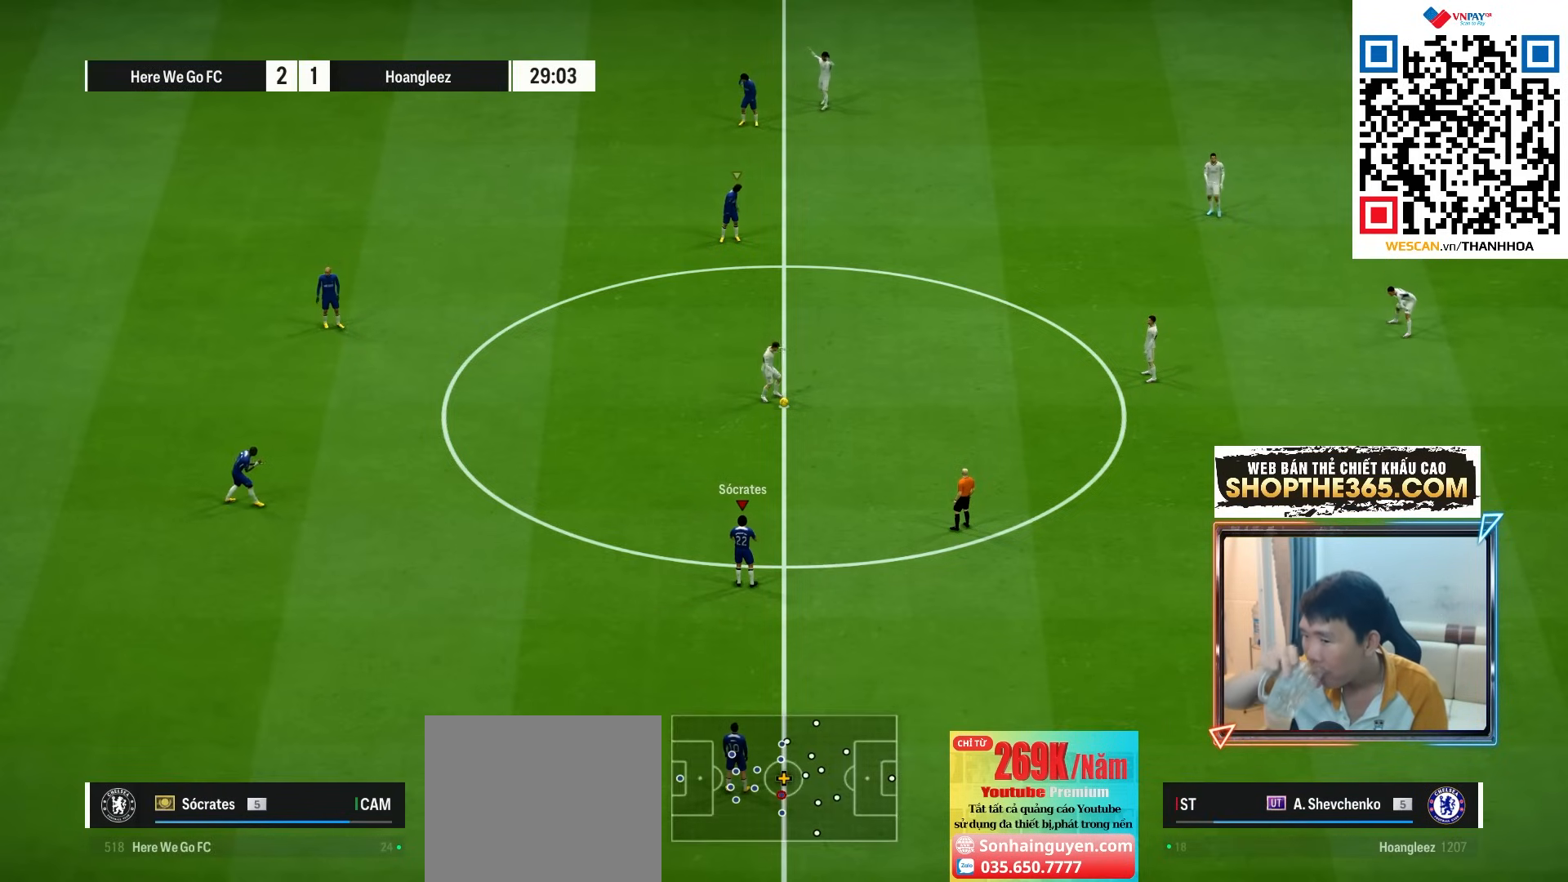
{"buttons": [], "left_stick": "center", "right_stick": "center", "events": []}
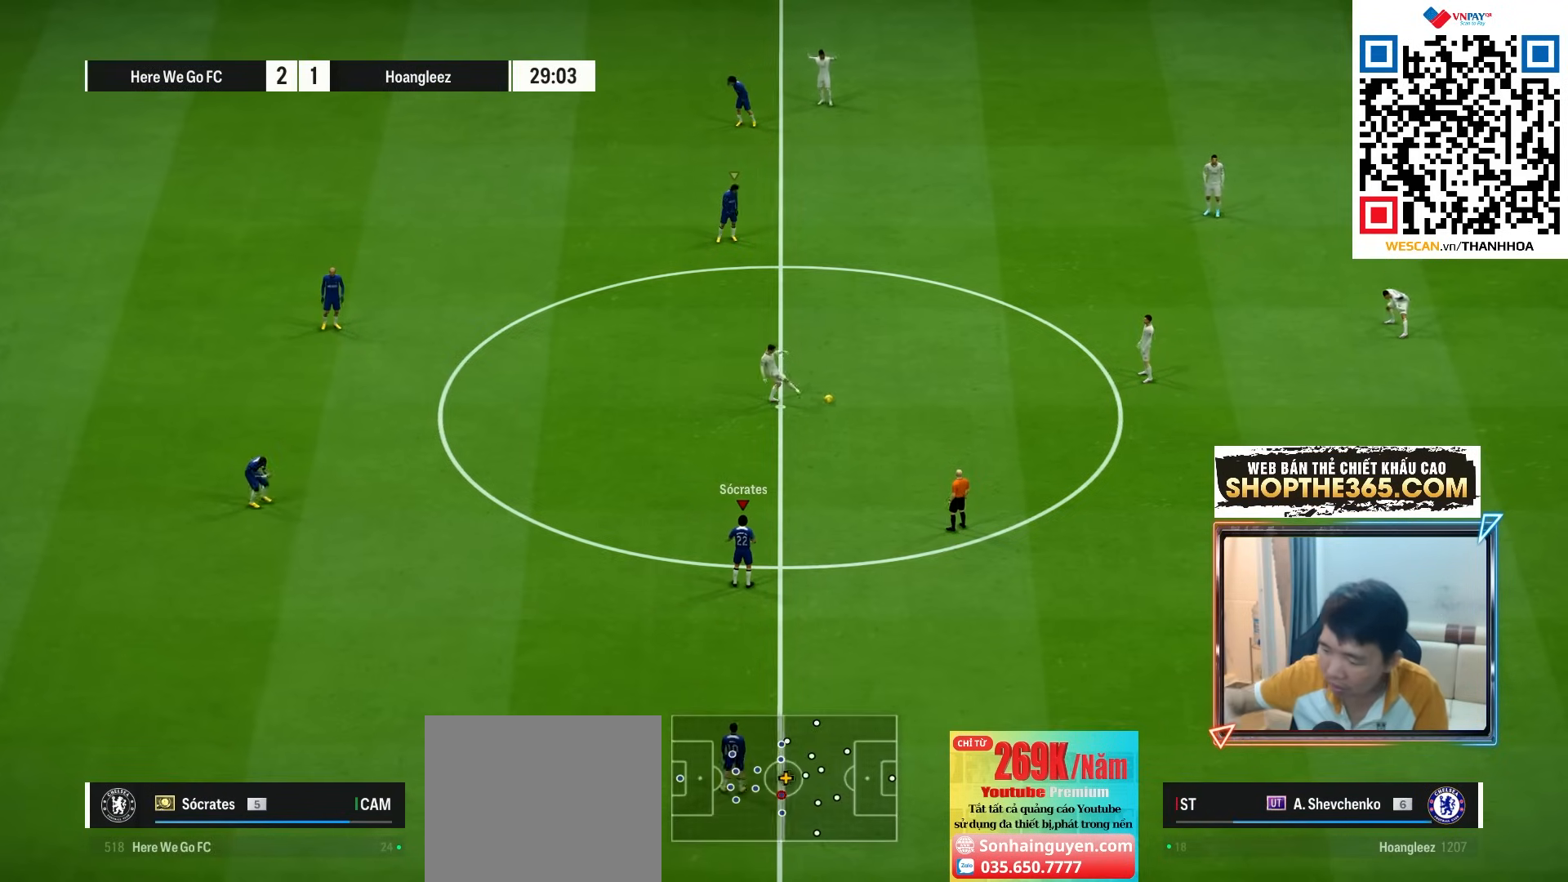
{"buttons": [], "left_stick": "center", "right_stick": "center", "events": []}
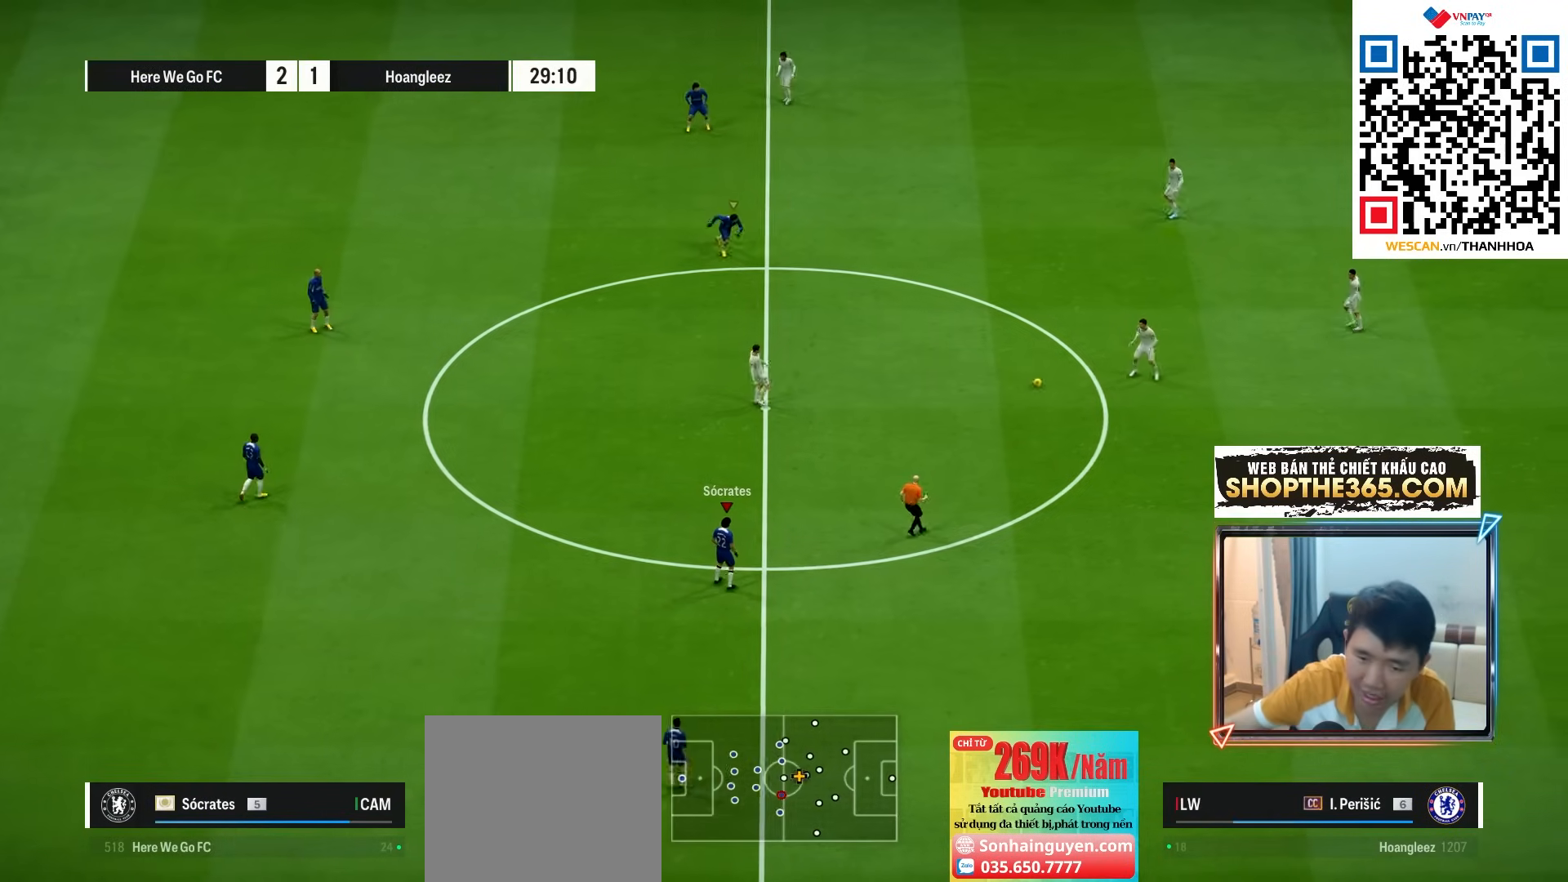
{"buttons": [], "left_stick": "up-right", "right_stick": "center", "events": [[450, "left_stick", "up-right"]]}
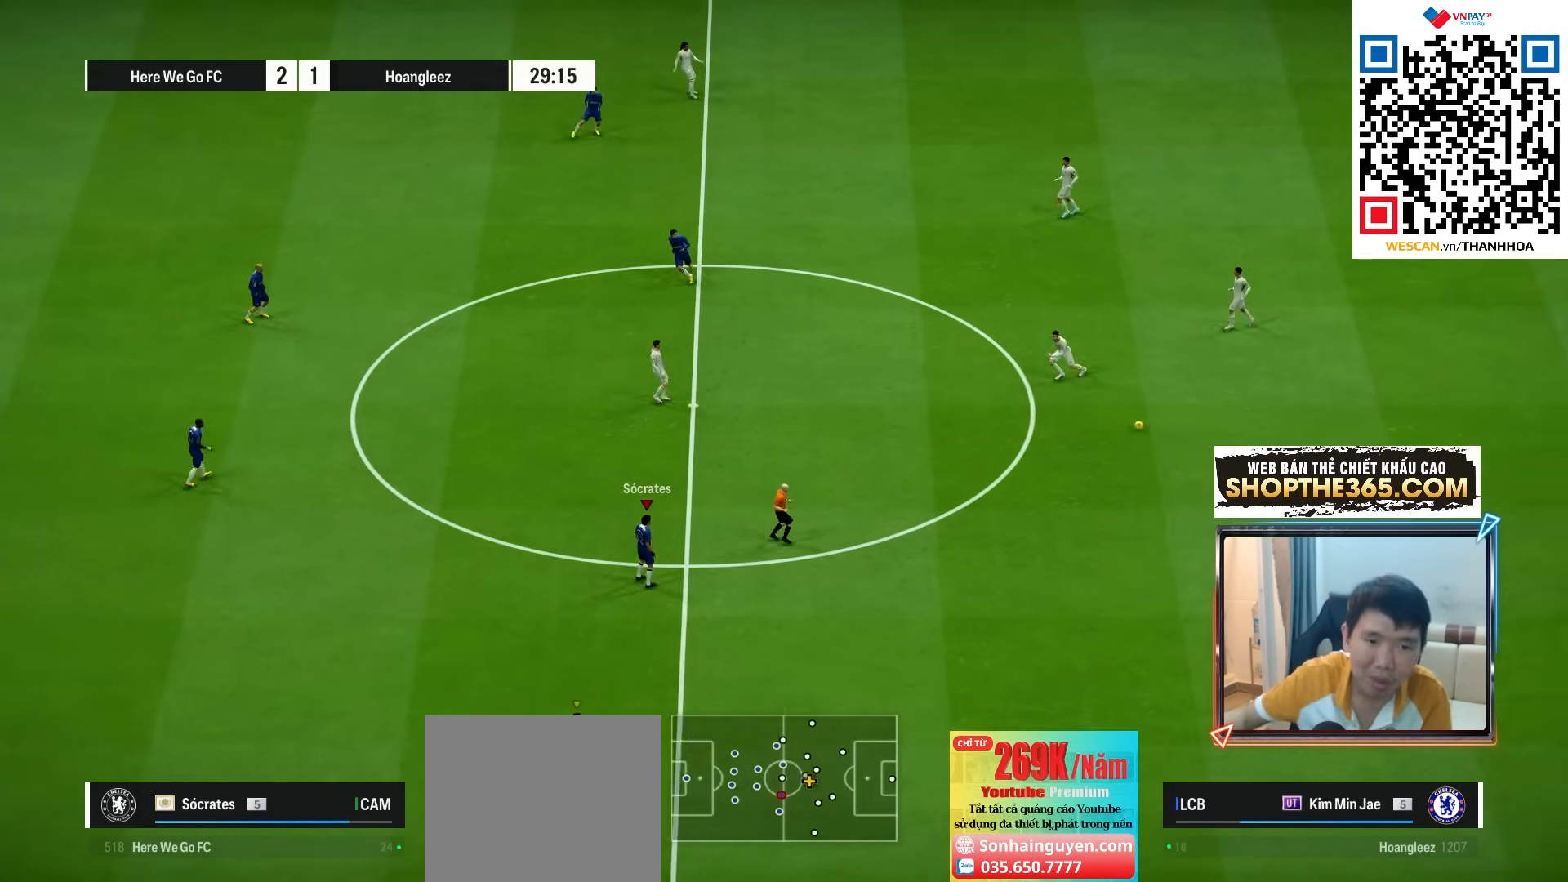
{"buttons": [], "left_stick": "up-right", "right_stick": "center", "events": []}
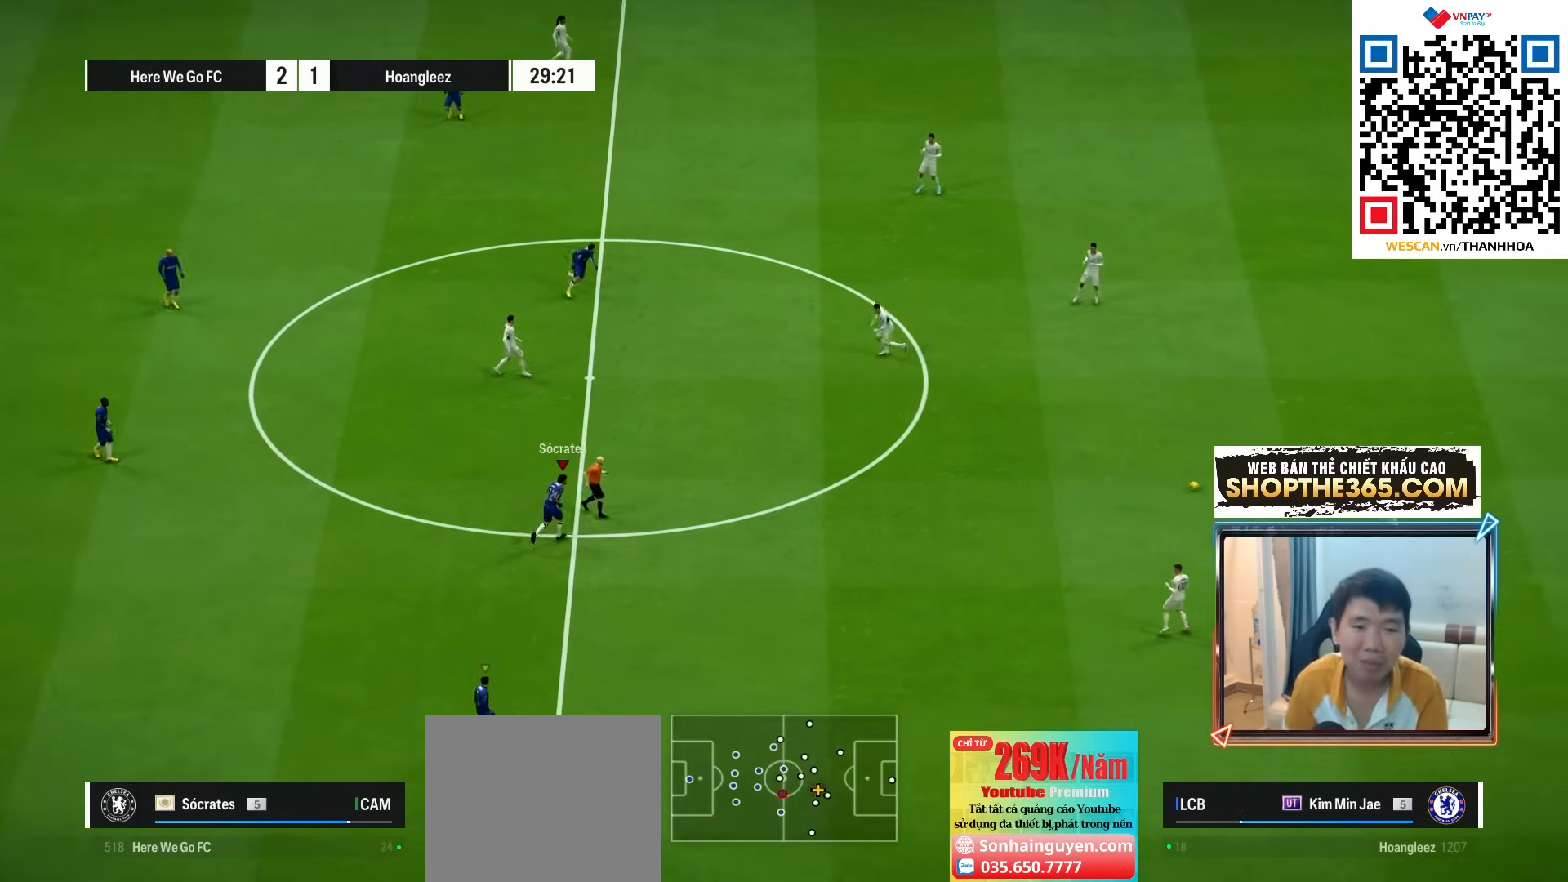
{"buttons": ["R1"], "left_stick": "down-right", "right_stick": "center", "events": [[150, "CROSS", "down"], [200, "R1", "down"], [217, "left_stick", "center"], [367, "CROSS", "up"], [400, "left_stick", "down-right"]]}
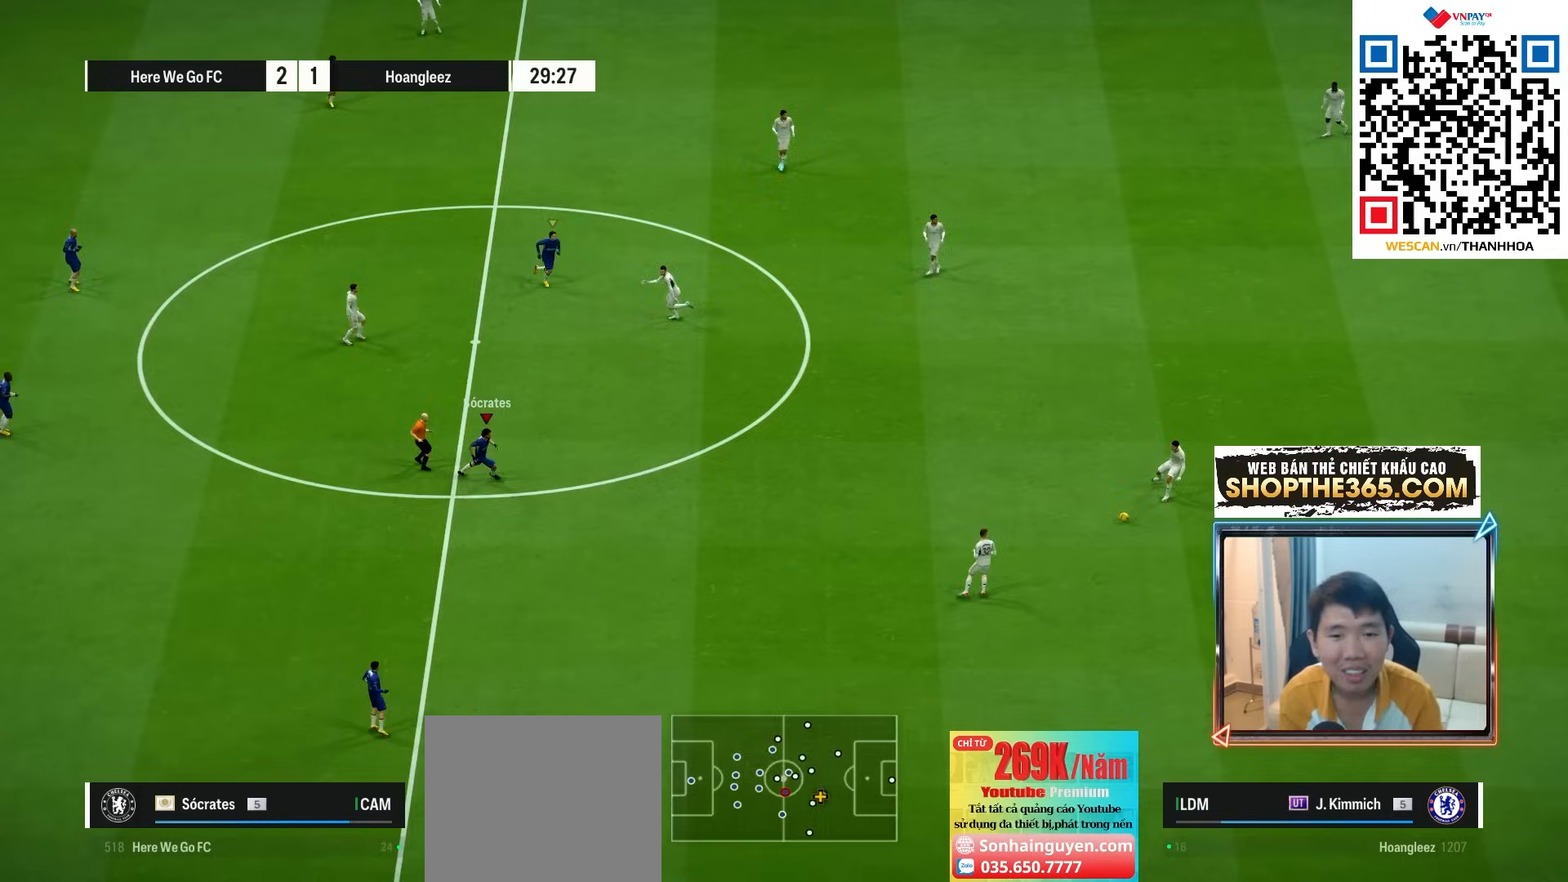
{"buttons": ["R1"], "left_stick": "down-right", "right_stick": "center", "events": []}
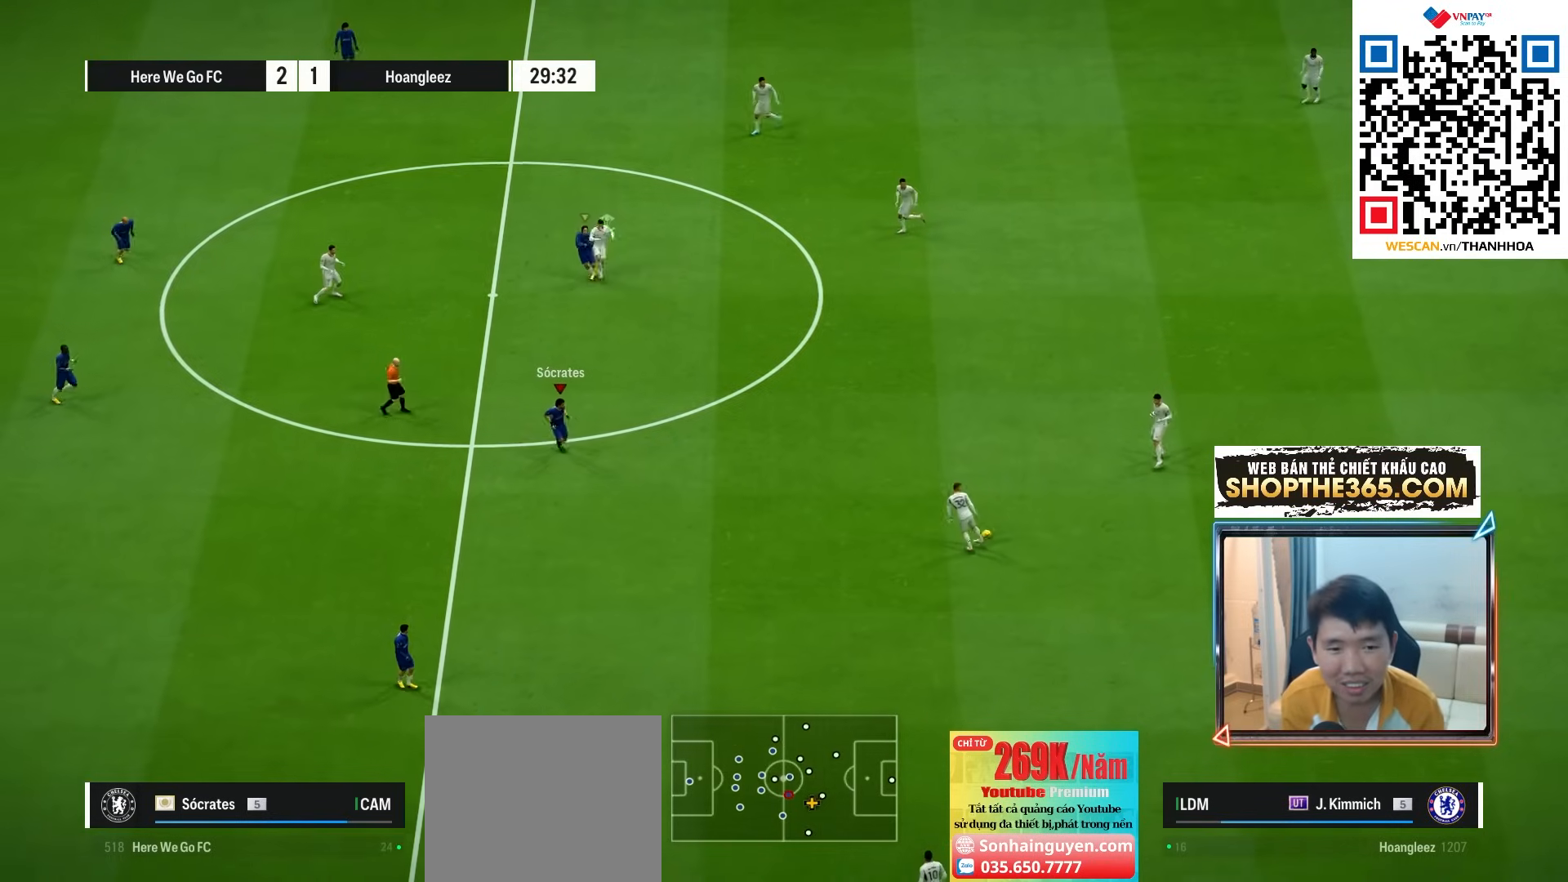
{"buttons": ["R1"], "left_stick": "down-right", "right_stick": "center", "events": []}
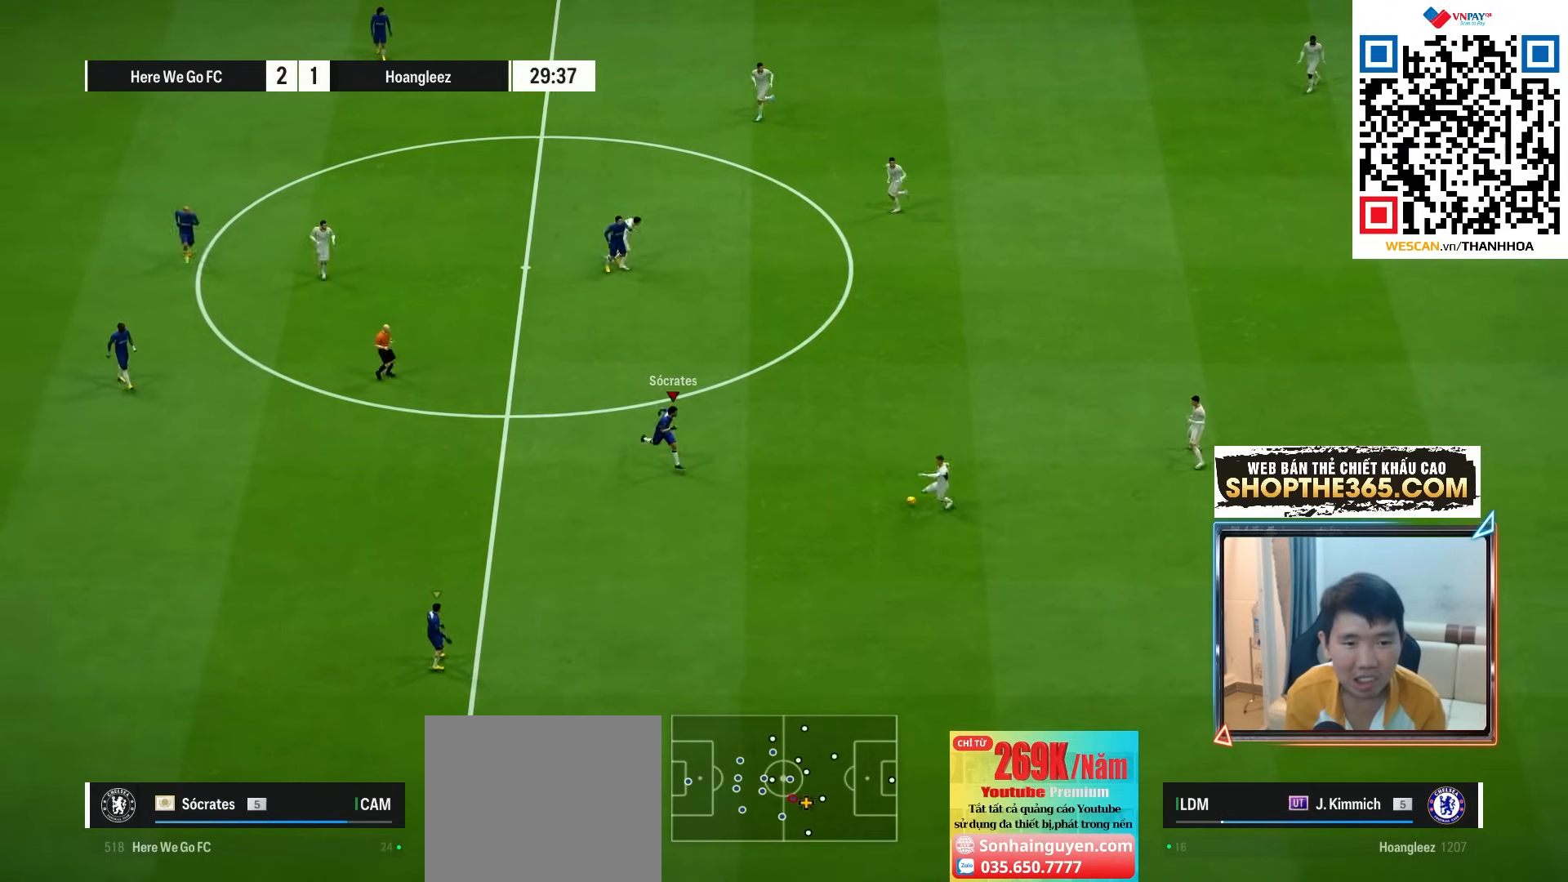
{"buttons": ["R1"], "left_stick": "down", "right_stick": "center", "events": [[333, "left_stick", "down"]]}
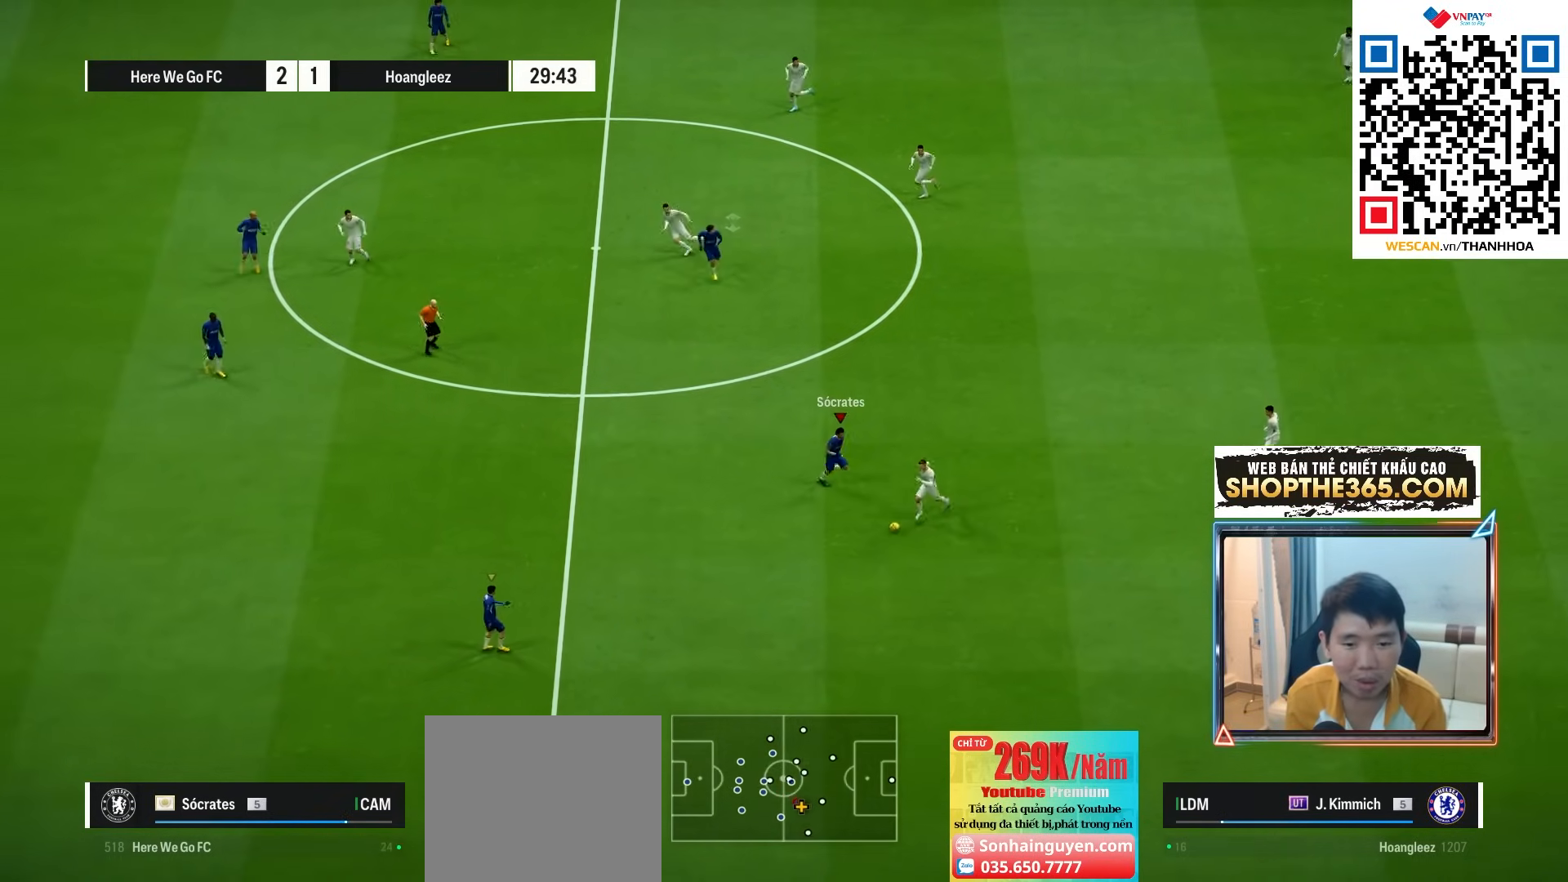
{"buttons": ["R1"], "left_stick": "down-left", "right_stick": "center", "events": [[317, "left_stick", "down-left"]]}
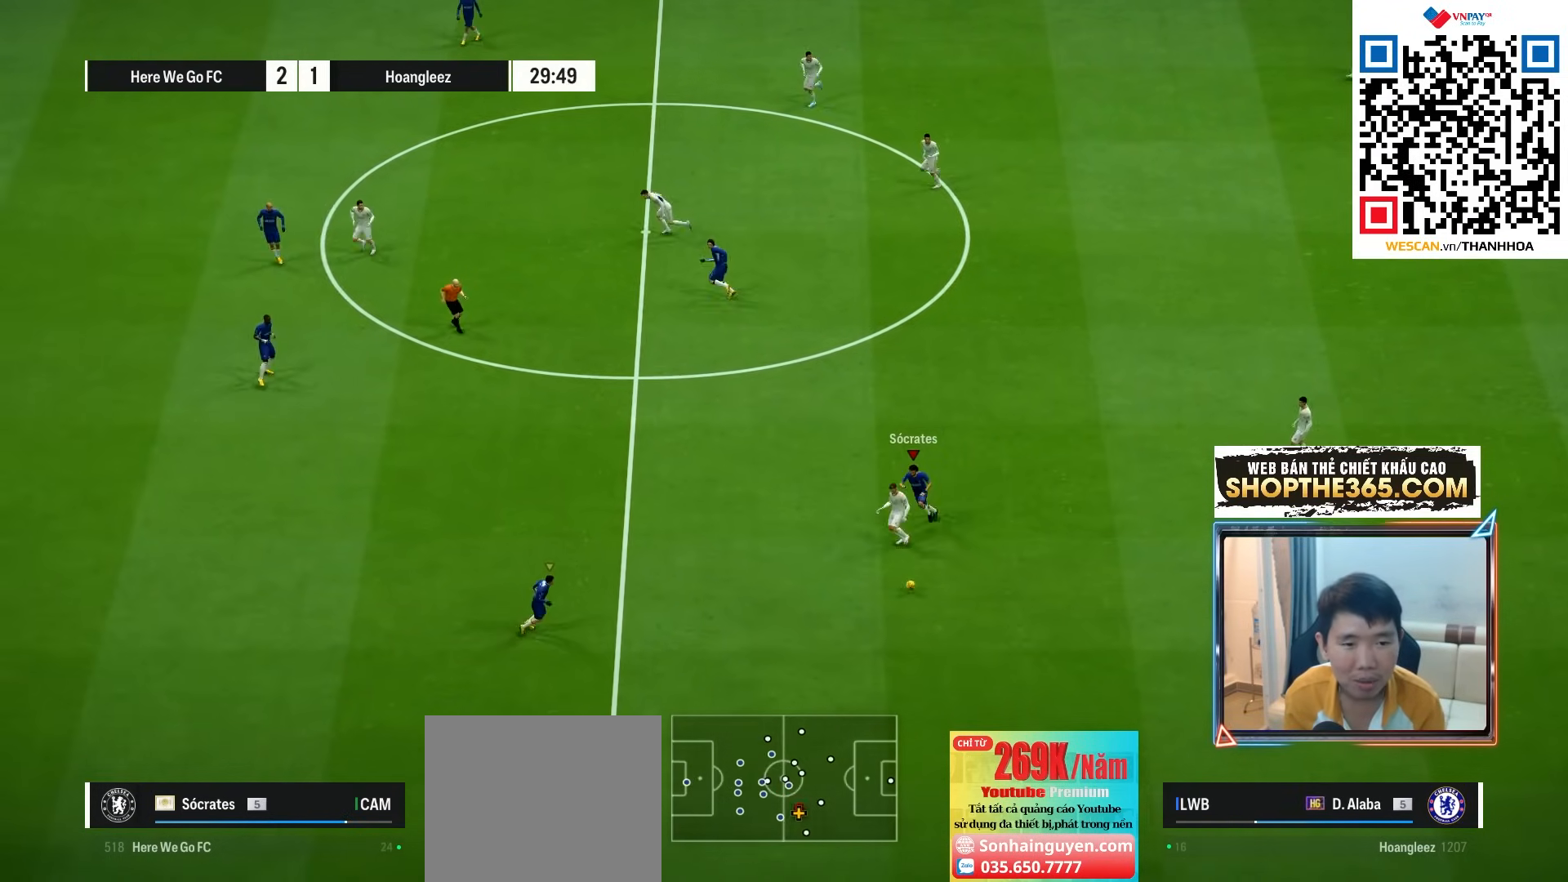
{"buttons": ["R1"], "left_stick": "down", "right_stick": "center", "events": [[183, "left_stick", "down"]]}
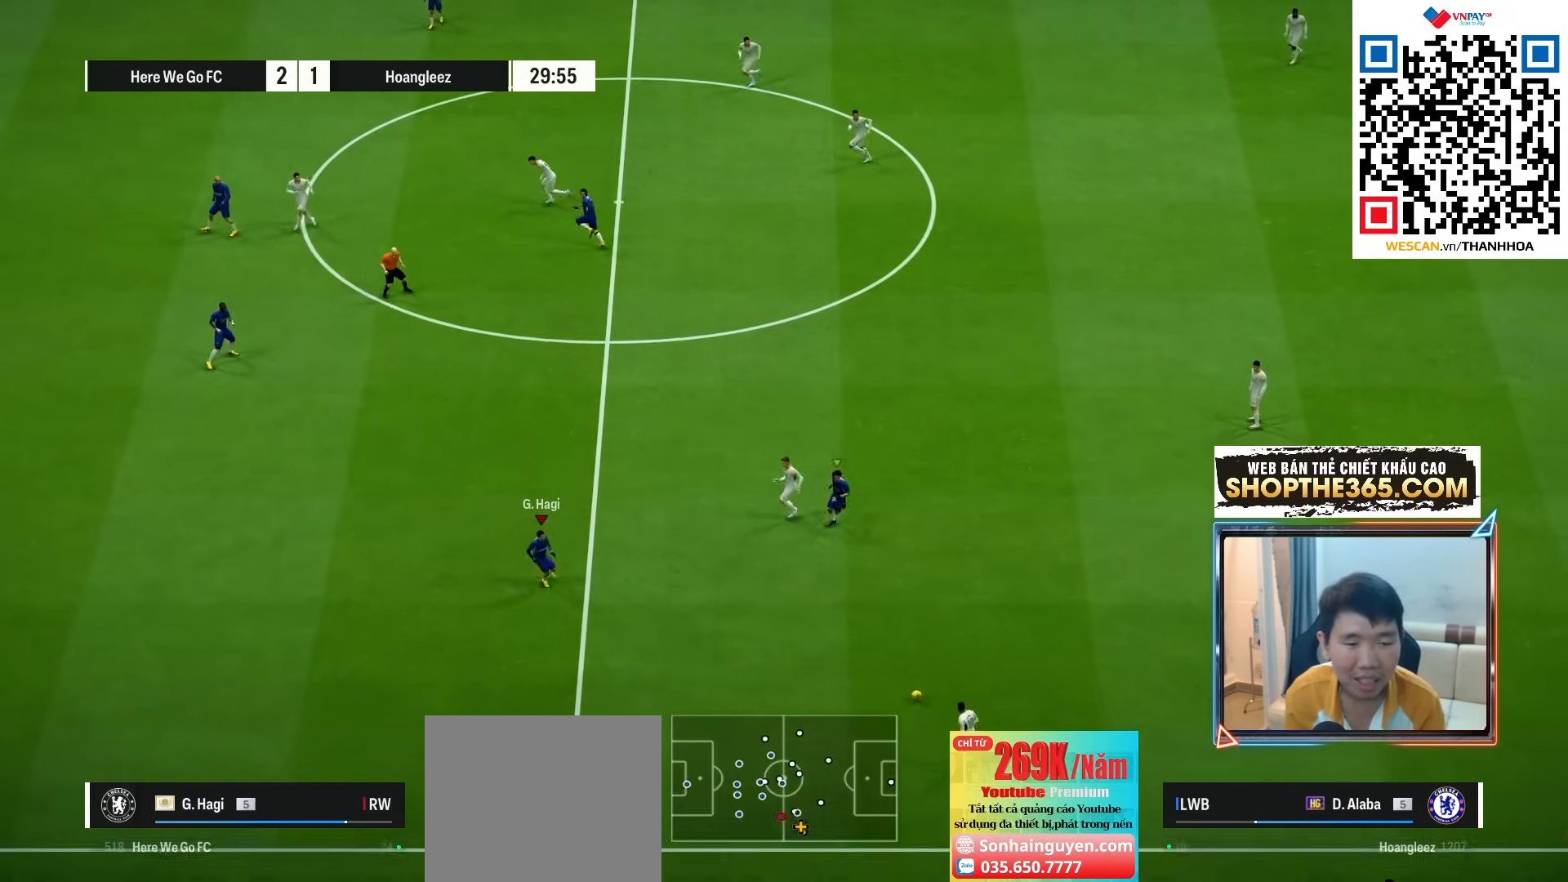
{"buttons": ["L2", "R1", "R2"], "left_stick": "down", "right_stick": "center", "events": [[17, "R2", "down"], [133, "L2", "down"], [183, "left_stick", "down-right"], [467, "left_stick", "down"]]}
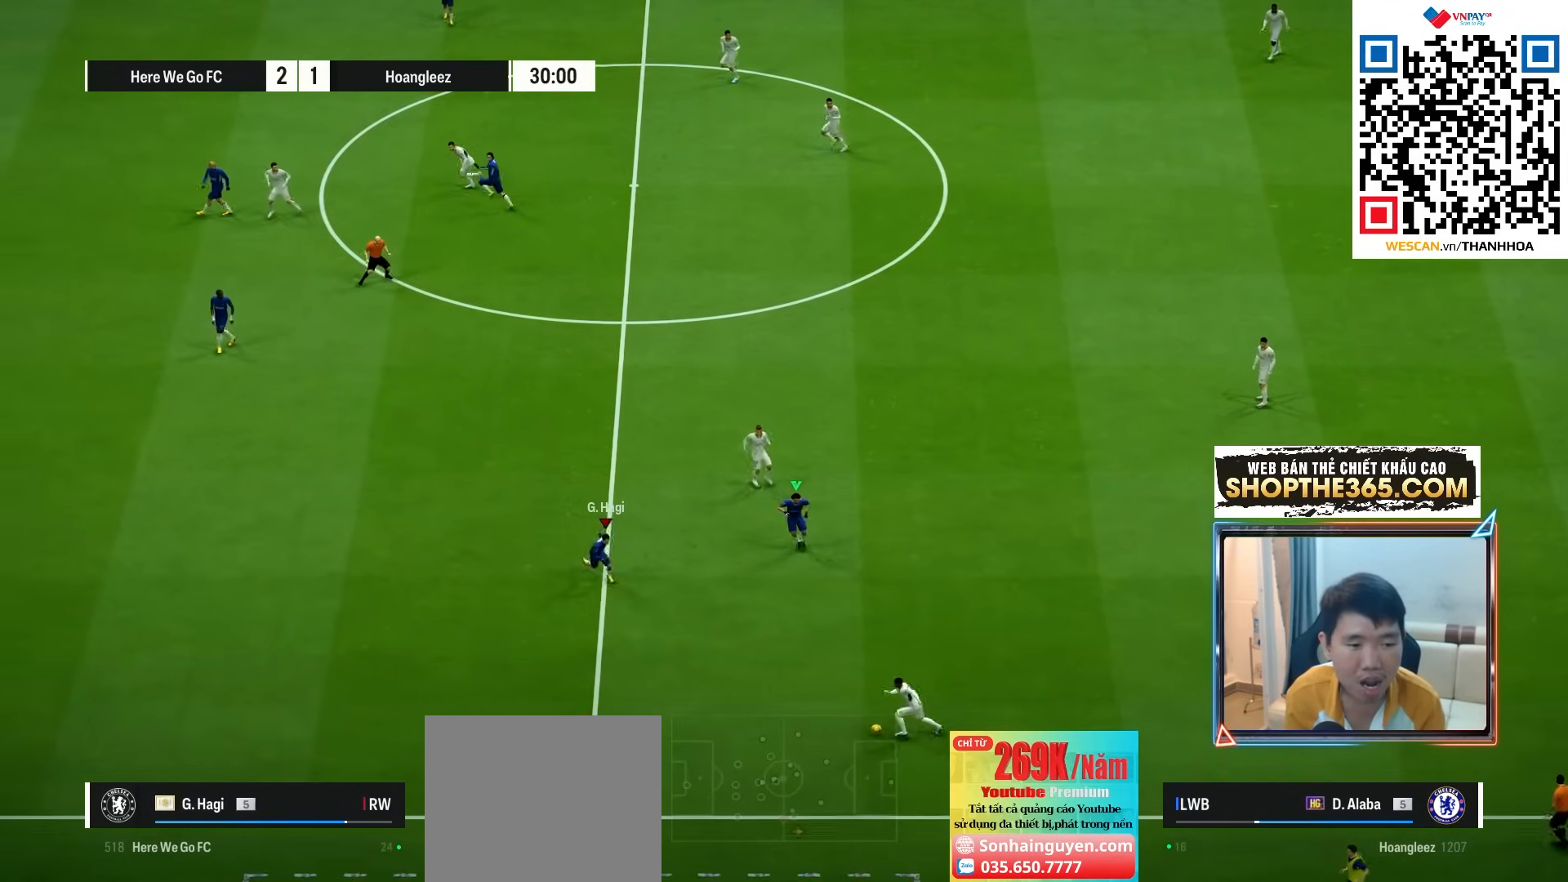
{"buttons": ["L2", "R1", "R2"], "left_stick": "down", "right_stick": "center", "events": [[150, "R2", "up"], [233, "right_stick", "up"], [250, "R2", "down"], [350, "right_stick", "center"]]}
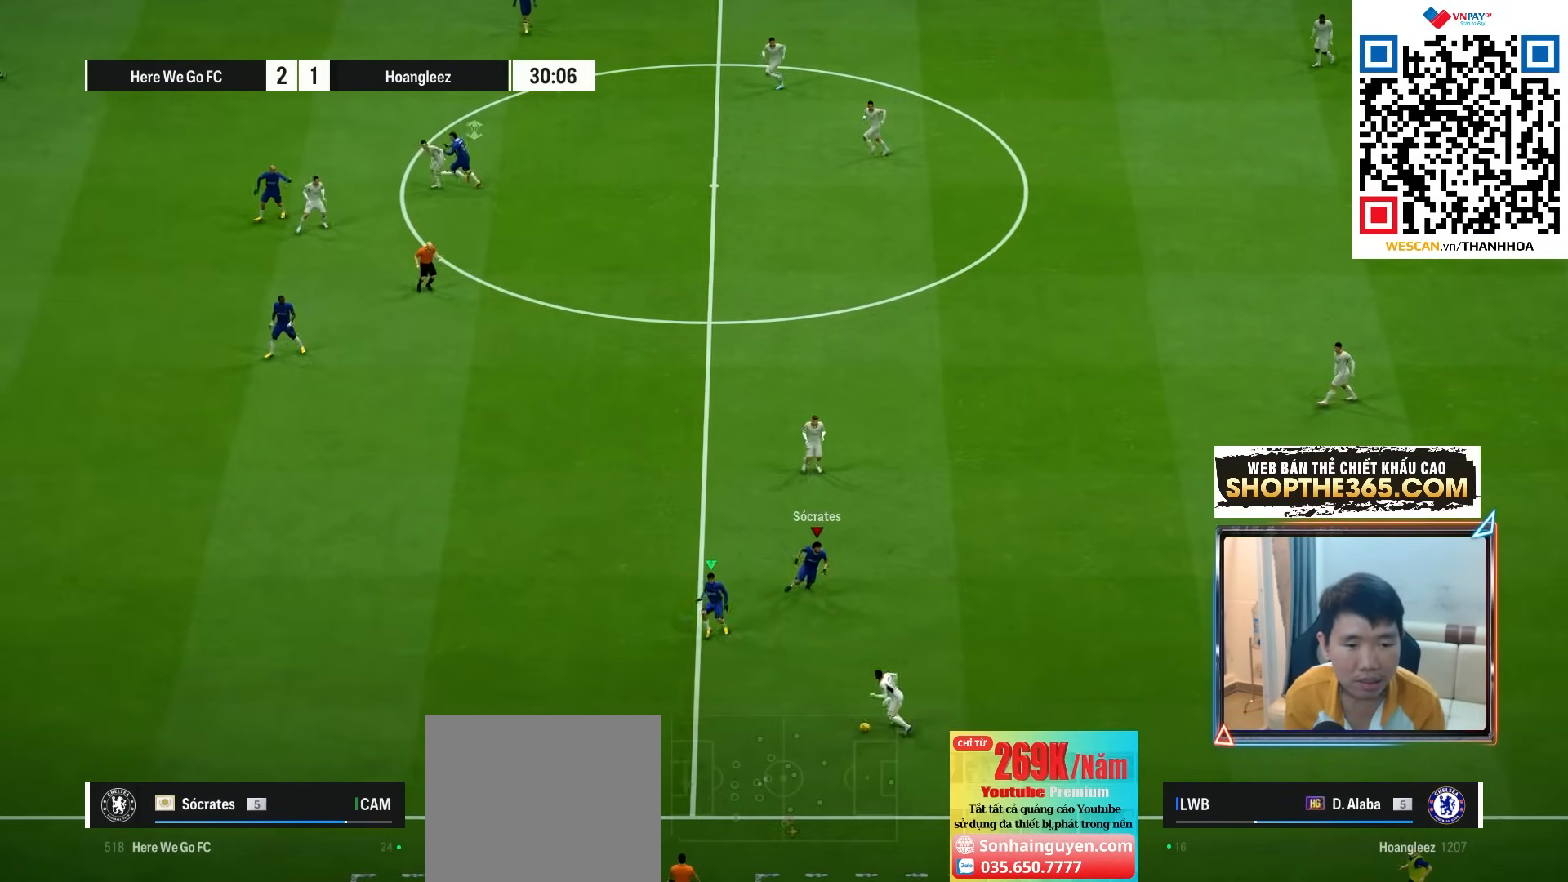
{"buttons": ["L2", "R1", "R2"], "left_stick": "down-left", "right_stick": "center", "events": [[250, "left_stick", "down-left"]]}
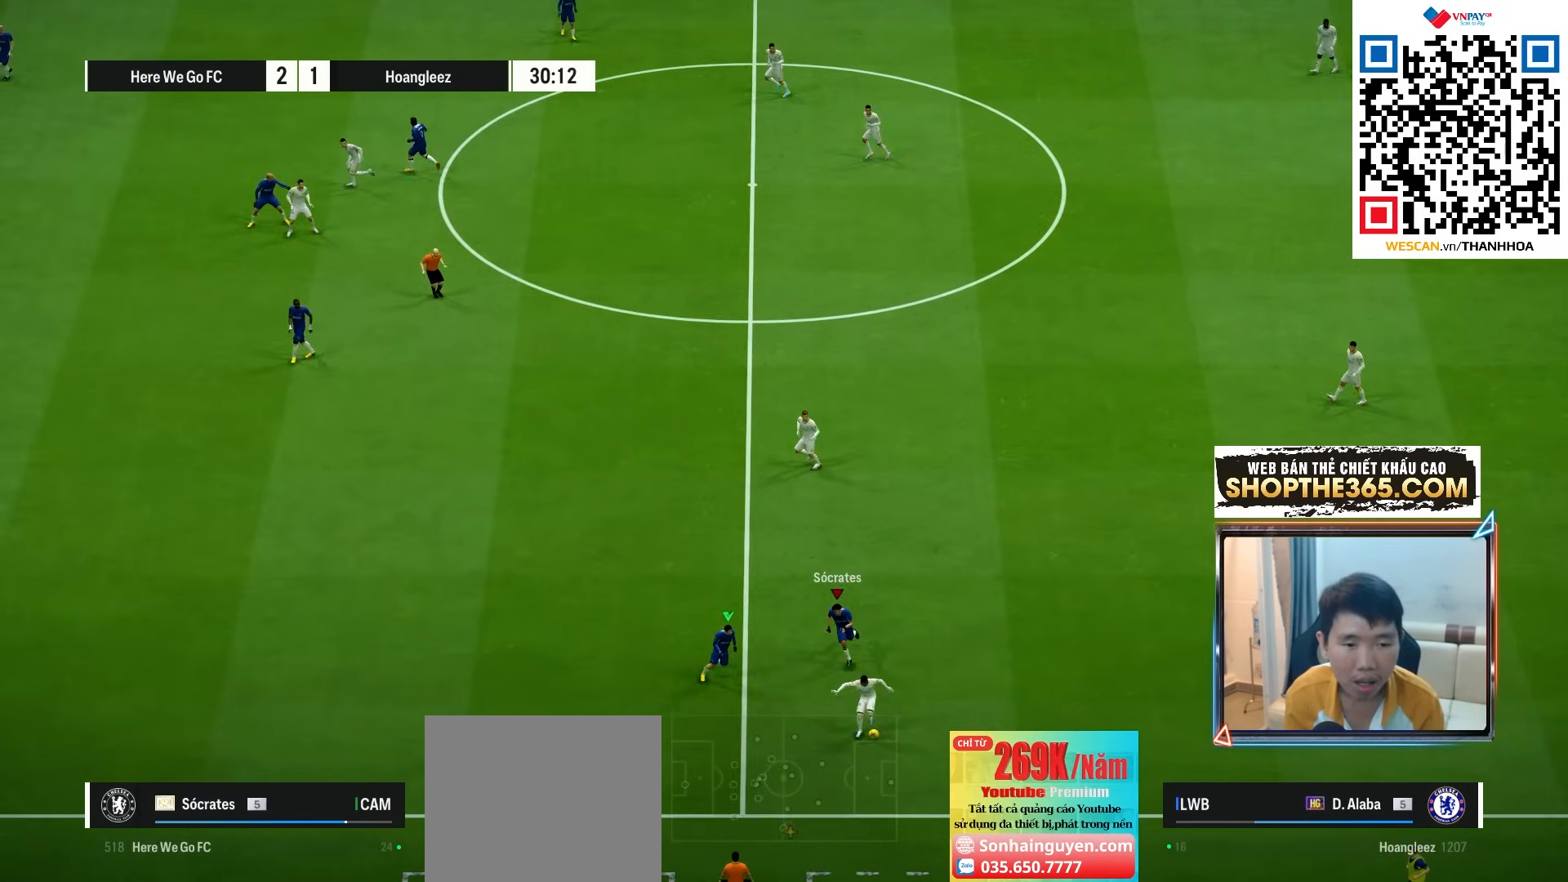
{"buttons": ["L2", "R1", "R2"], "left_stick": "up-left", "right_stick": "center", "events": [[67, "left_stick", "left"], [167, "left_stick", "up-left"]]}
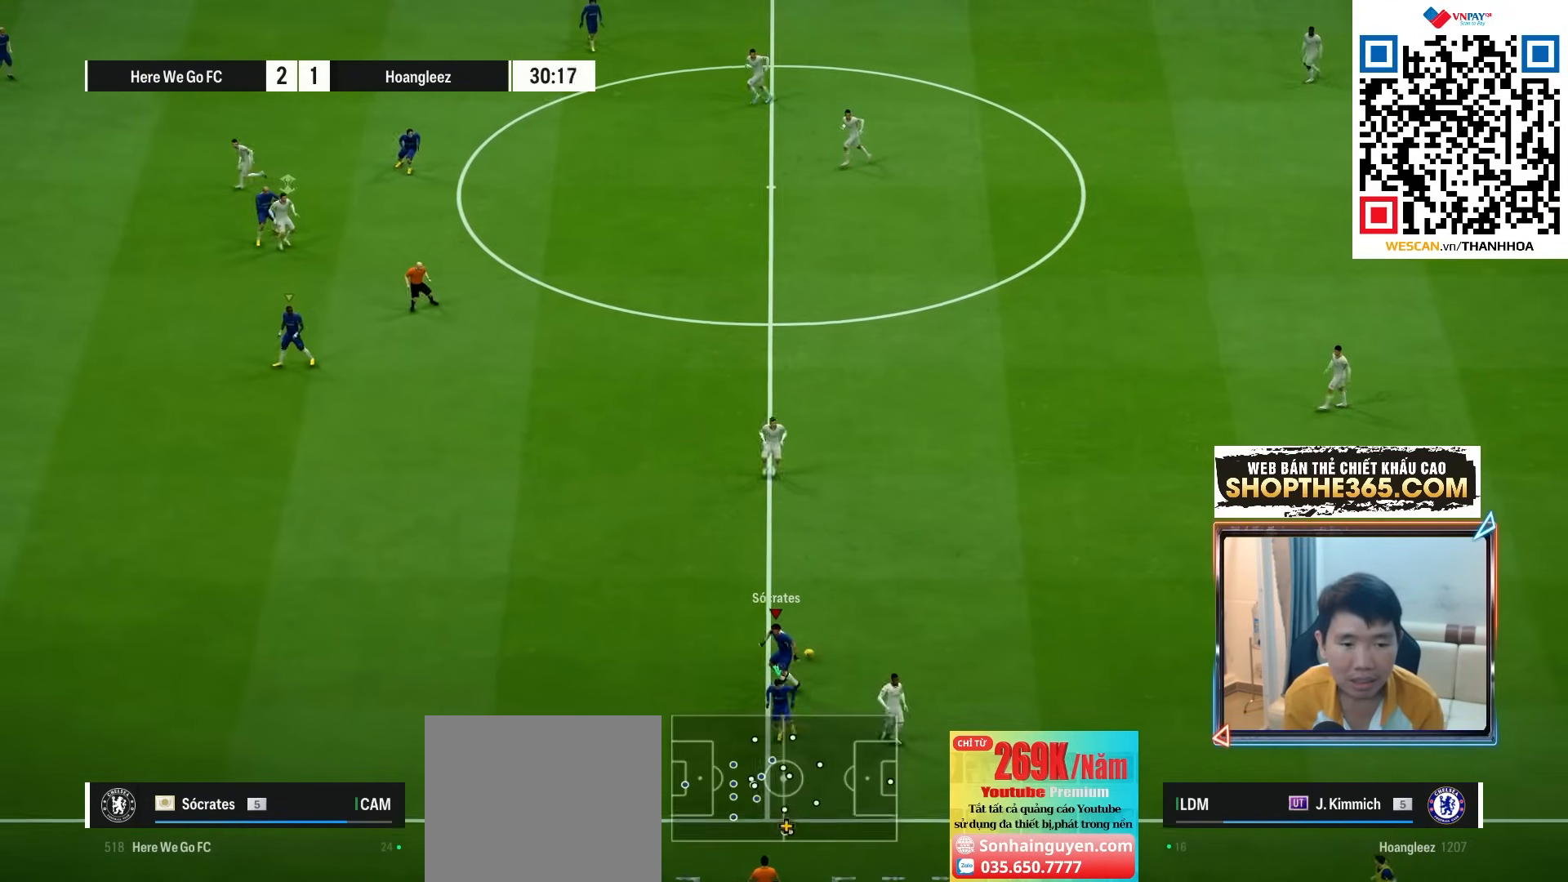
{"buttons": ["R1"], "left_stick": "up-left", "right_stick": "center", "events": [[167, "L2", "up"], [350, "R2", "up"]]}
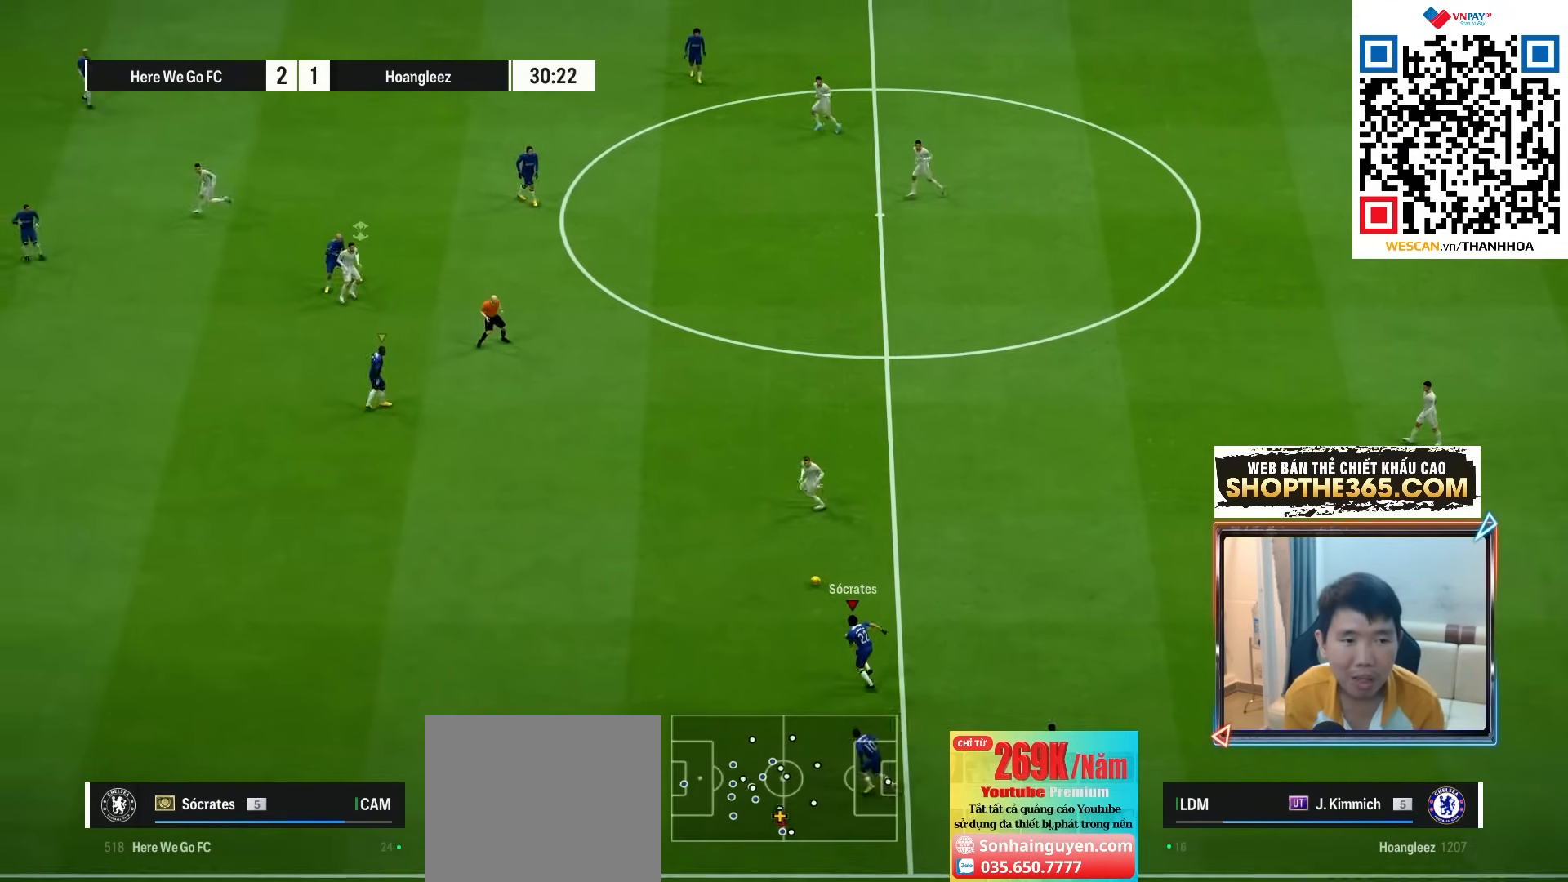
{"buttons": ["R1"], "left_stick": "down", "right_stick": "center", "events": [[150, "right_stick", "up-left"], [167, "left_stick", "down"], [283, "right_stick", "center"]]}
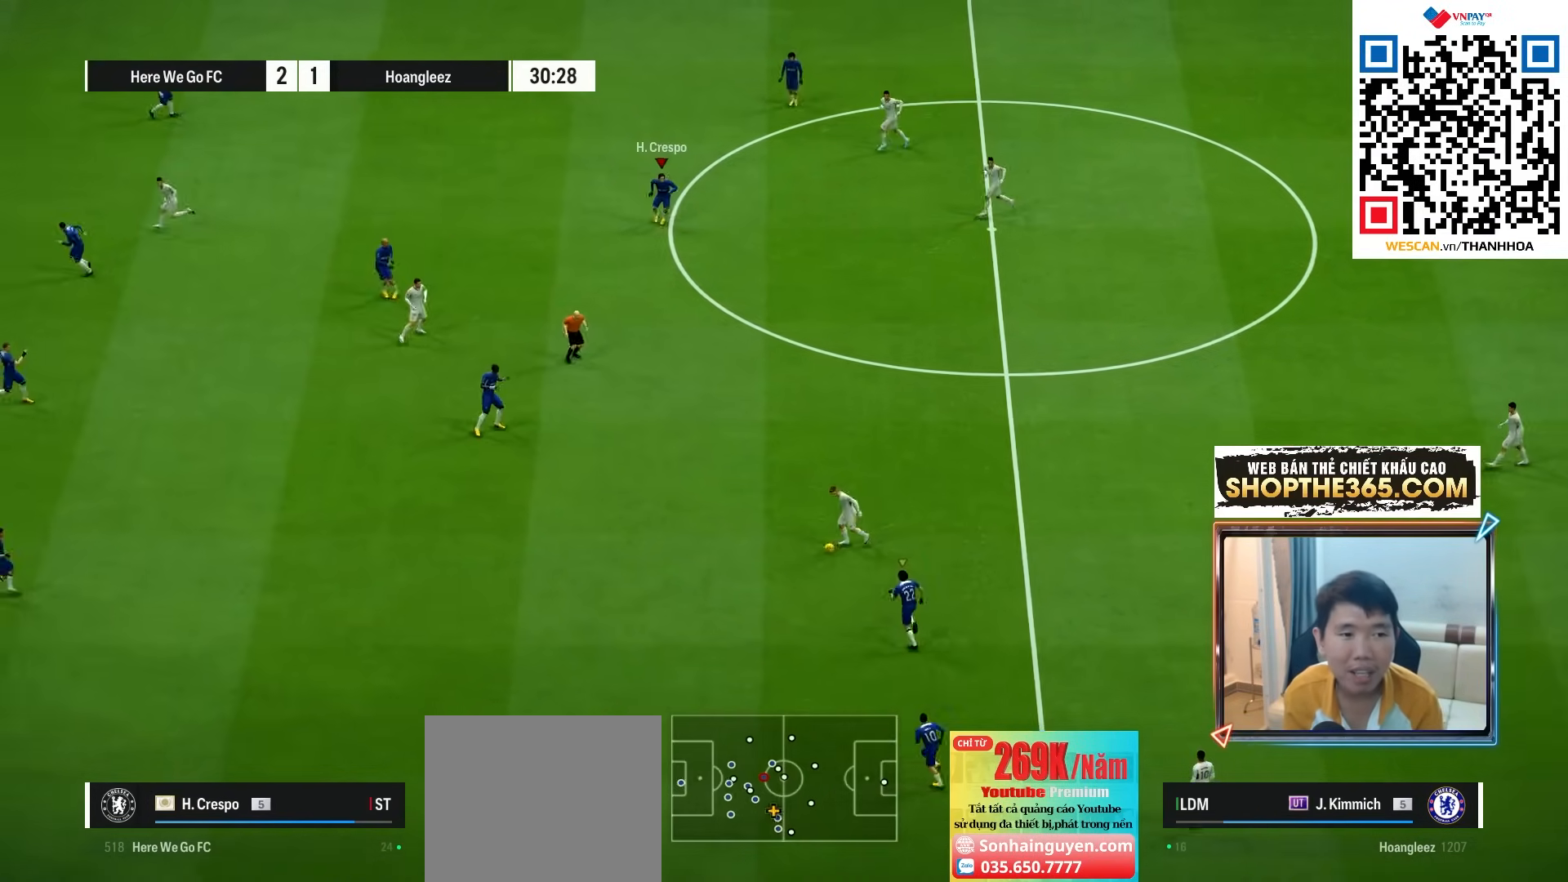
{"buttons": ["CROSS", "R1", "R2"], "left_stick": "down", "right_stick": "center", "events": [[167, "R2", "down"], [350, "L1", "down"], [500, "CROSS", "down"], [500, "L1", "up"]]}
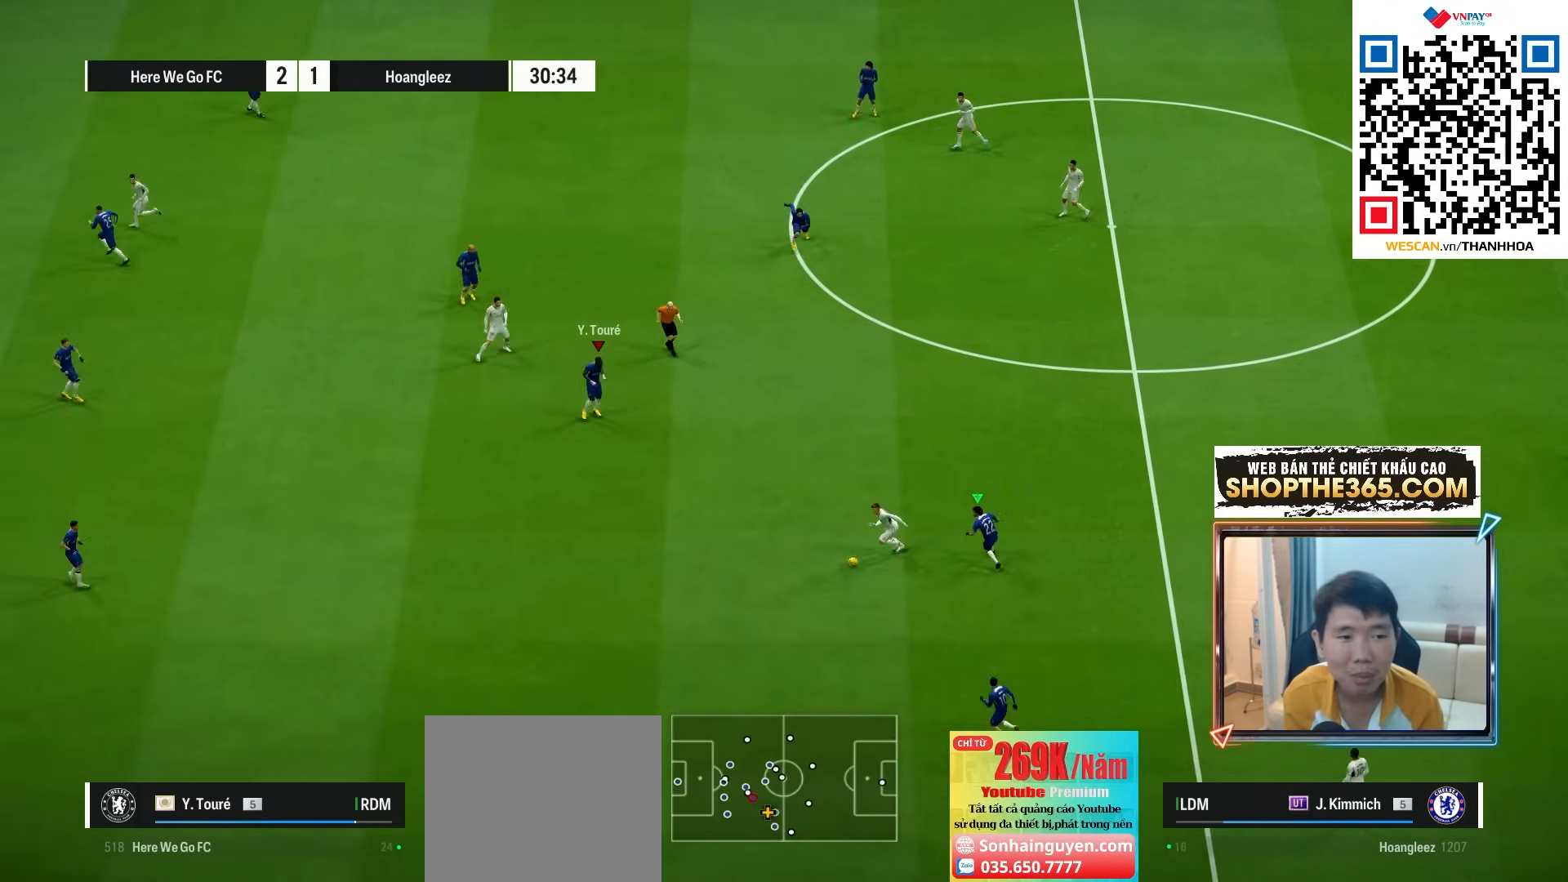
{"buttons": ["R1"], "left_stick": "down-left", "right_stick": "center", "events": [[17, "R2", "up"], [50, "left_stick", "center"], [250, "left_stick", "down"], [367, "CROSS", "up"], [500, "left_stick", "down-left"]]}
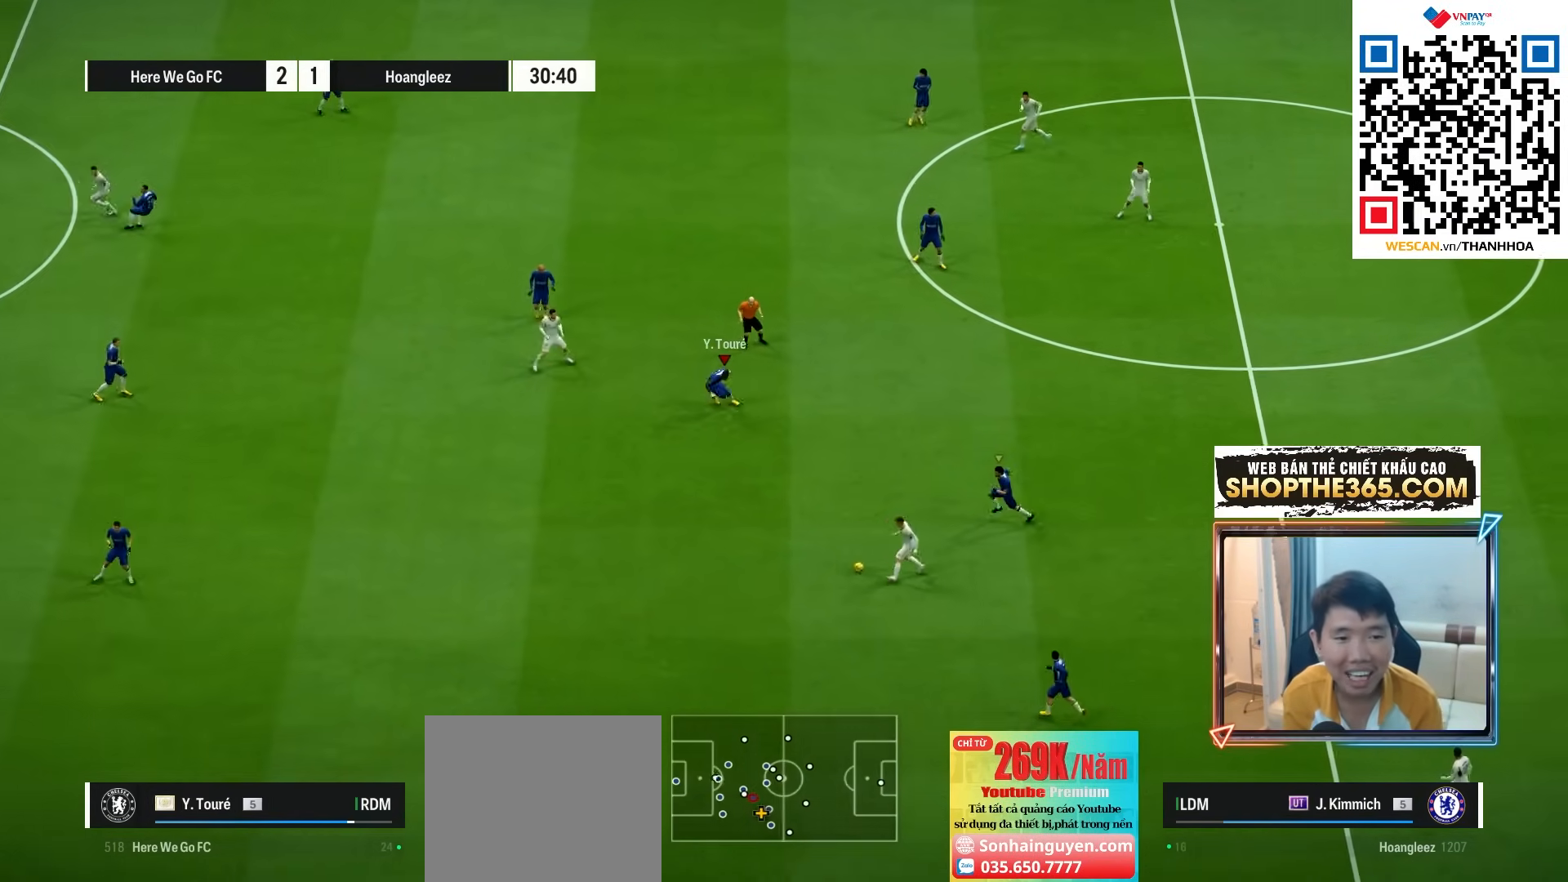
{"buttons": ["R1"], "left_stick": "down", "right_stick": "down-left", "events": [[417, "left_stick", "down"], [433, "right_stick", "down-left"]]}